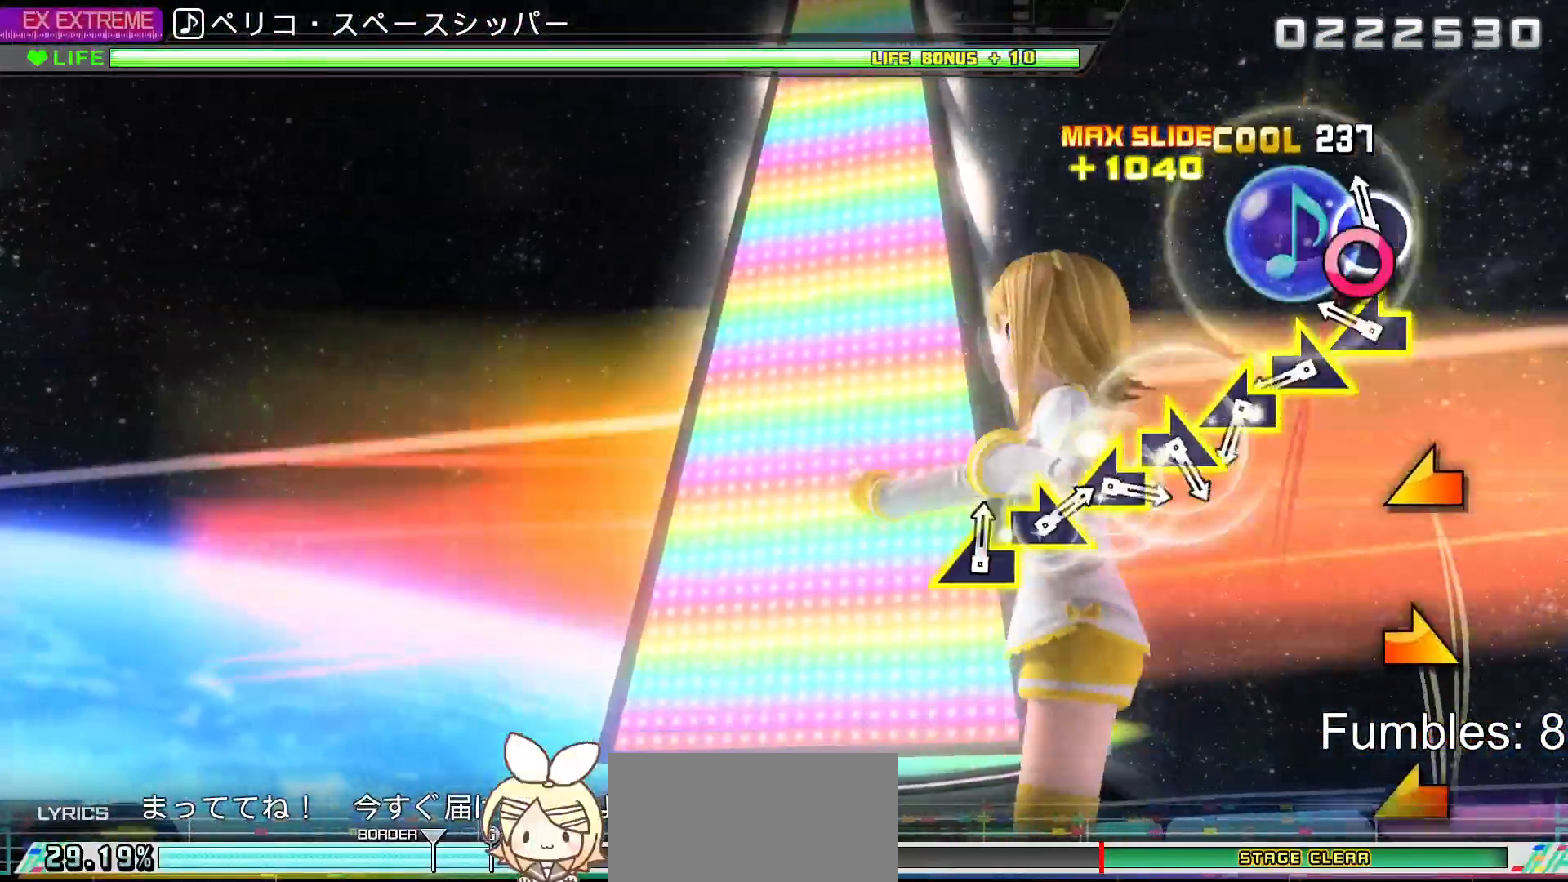
Gameplay with a controller (PlayStation layout); each line is a JSON object with the inputs held at the frame after it (dt_ms = milliseconds from this image to that frame). "events" lists button and stick changes between this image and that frame as [ms after this image, input, new state], when the widget could be followed in between. Not read: L3.
{"dt_ms": 500, "buttons": [], "left_stick": "center", "right_stick": "right", "events": [[67, "CIRCLE", "down"], [200, "CIRCLE", "up"], [250, "left_stick", "left"], [367, "left_stick", "center"], [433, "right_stick", "right"]]}
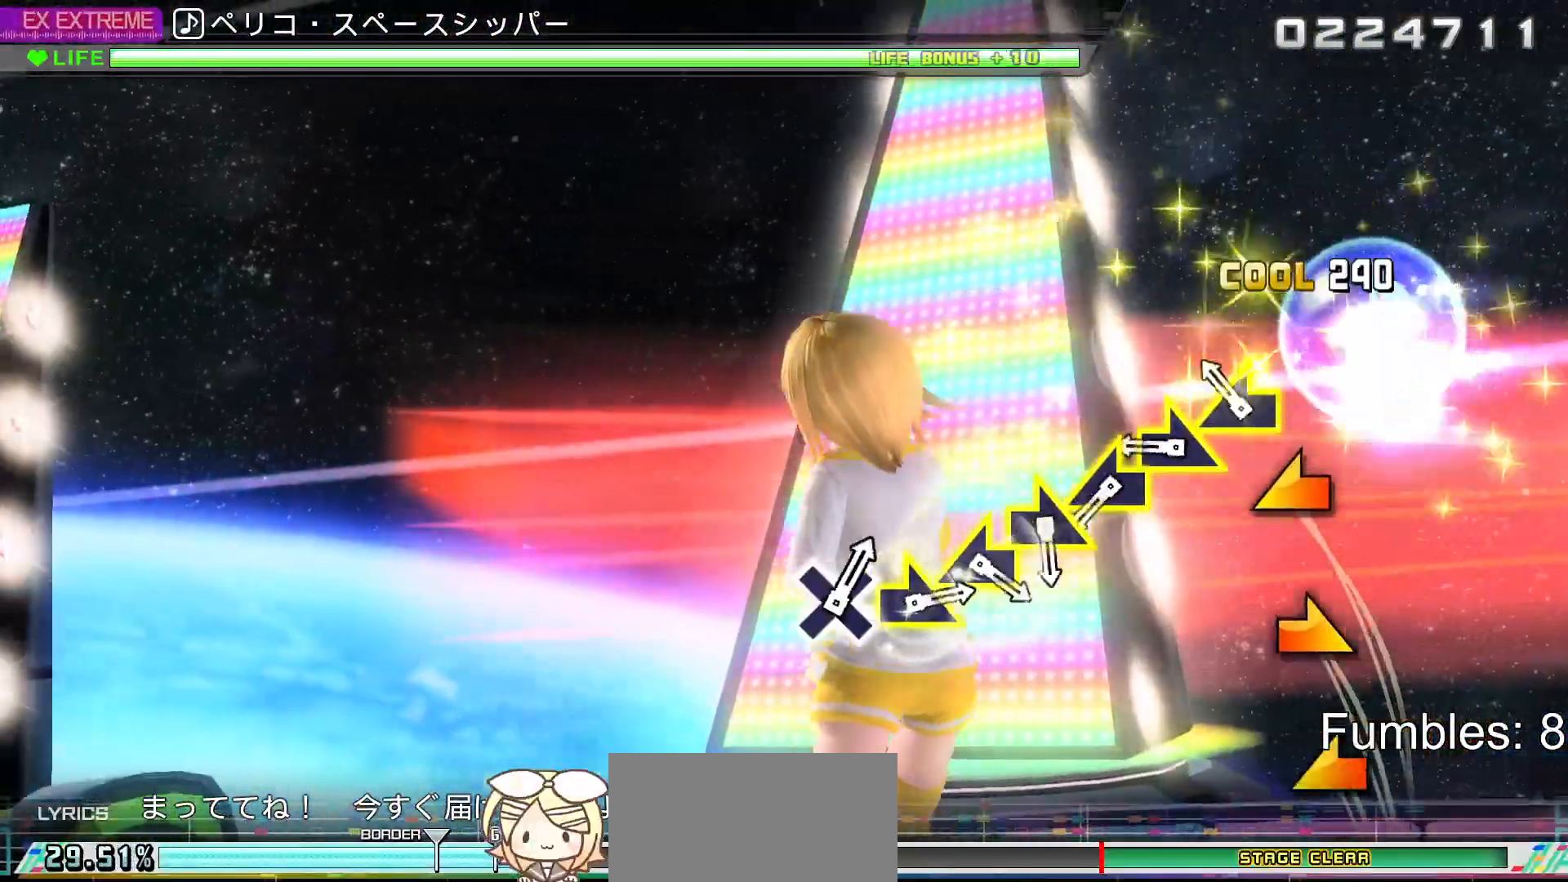
{"dt_ms": 500, "buttons": [], "left_stick": "center", "right_stick": "center", "events": [[67, "right_stick", "center"], [150, "left_stick", "left"], [267, "left_stick", "center"], [350, "right_stick", "right"], [467, "right_stick", "center"]]}
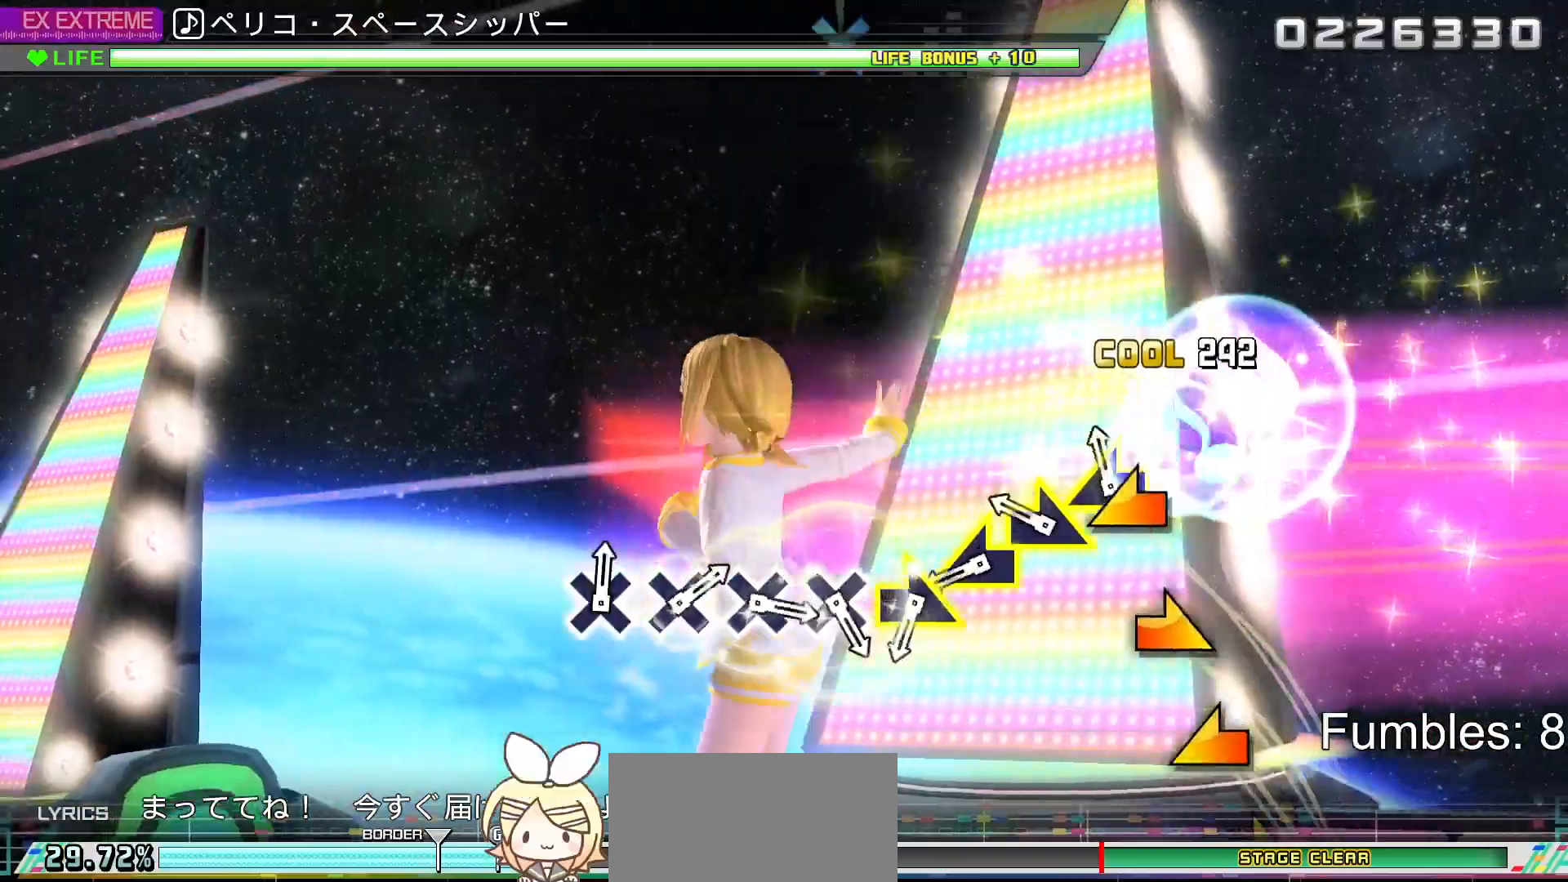
{"dt_ms": 500, "buttons": [], "left_stick": "left", "right_stick": "center", "events": [[33, "left_stick", "left"], [150, "left_stick", "center"], [233, "right_stick", "down-right"], [383, "right_stick", "center"], [417, "left_stick", "left"]]}
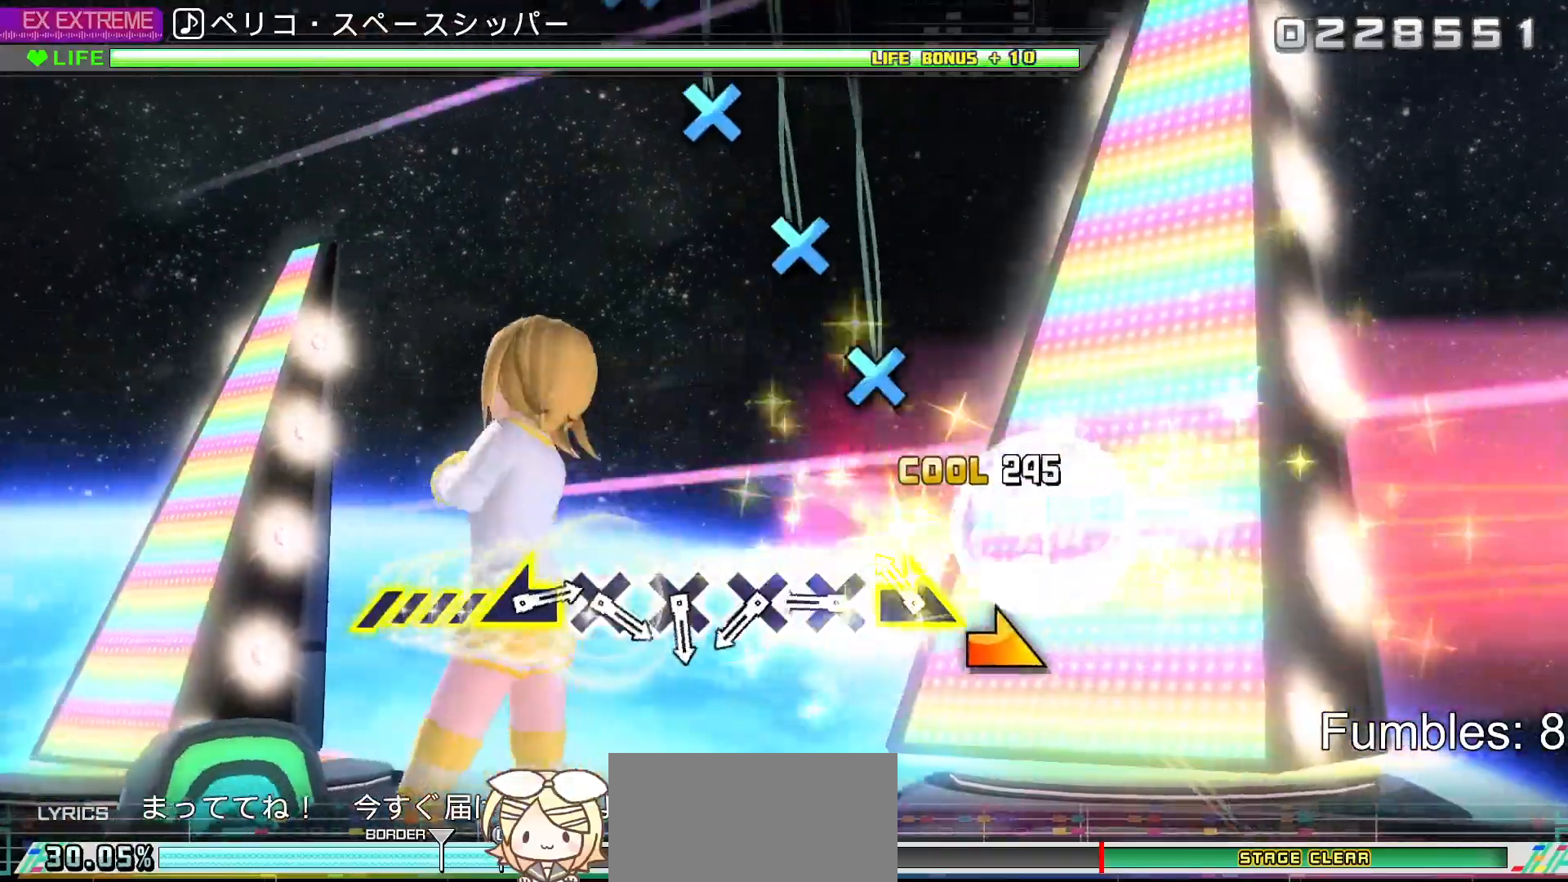
{"dt_ms": 500, "buttons": ["DPAD_DOWN"], "left_stick": "center", "right_stick": "center", "events": [[50, "left_stick", "center"], [150, "right_stick", "right"], [283, "right_stick", "center"], [367, "DPAD_DOWN", "down"]]}
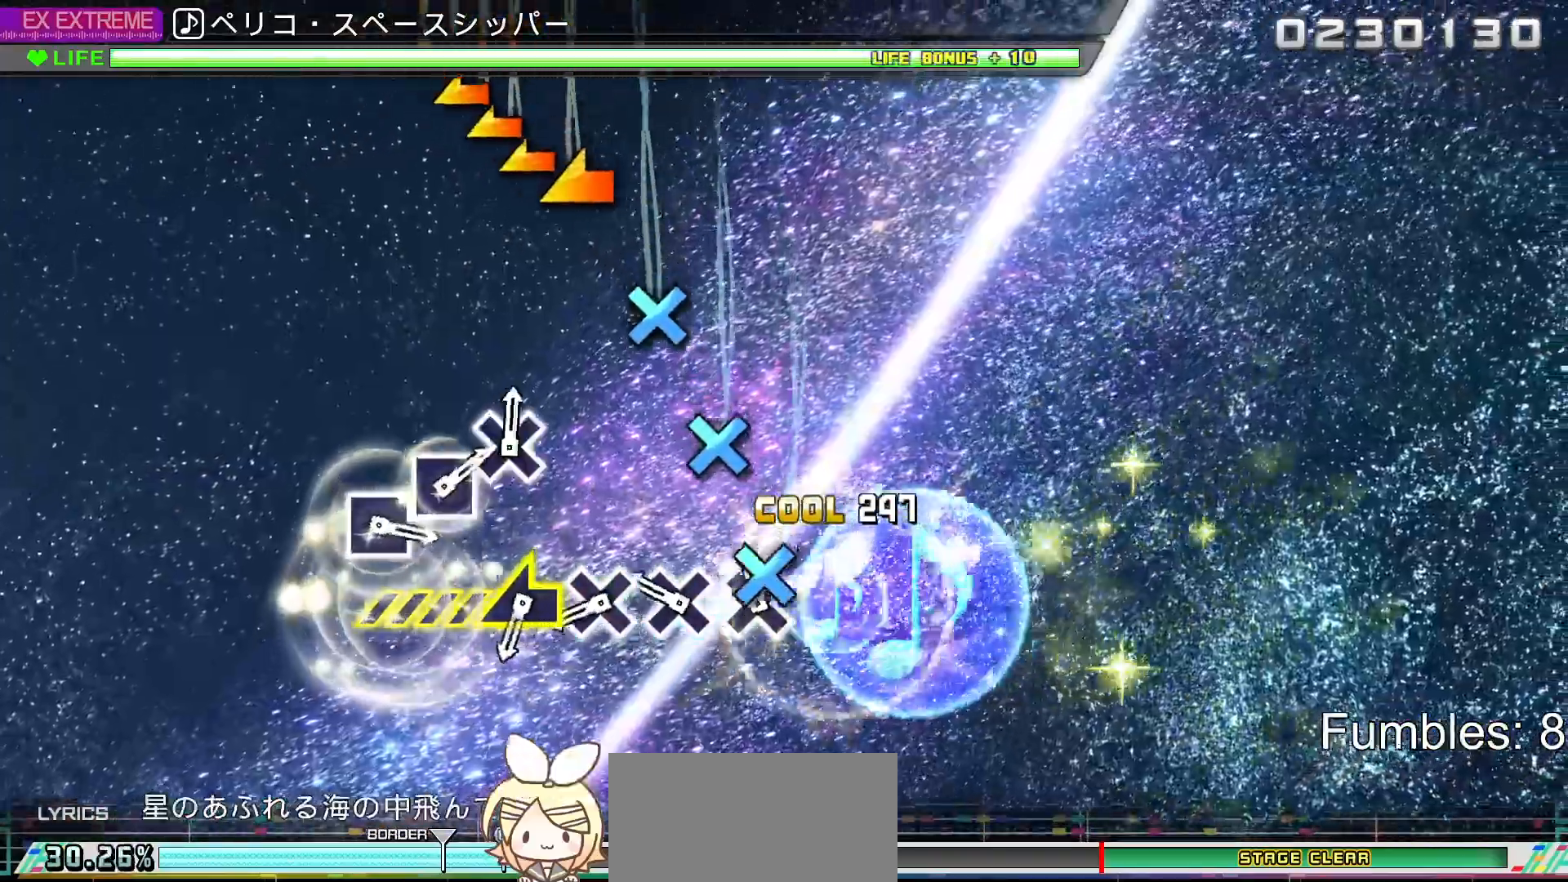
{"dt_ms": 500, "buttons": ["CROSS"], "left_stick": "center", "right_stick": "center", "events": [[33, "DPAD_DOWN", "up"], [83, "CROSS", "down"], [250, "CROSS", "up"], [283, "DPAD_DOWN", "down"], [417, "DPAD_DOWN", "up"], [467, "CROSS", "down"]]}
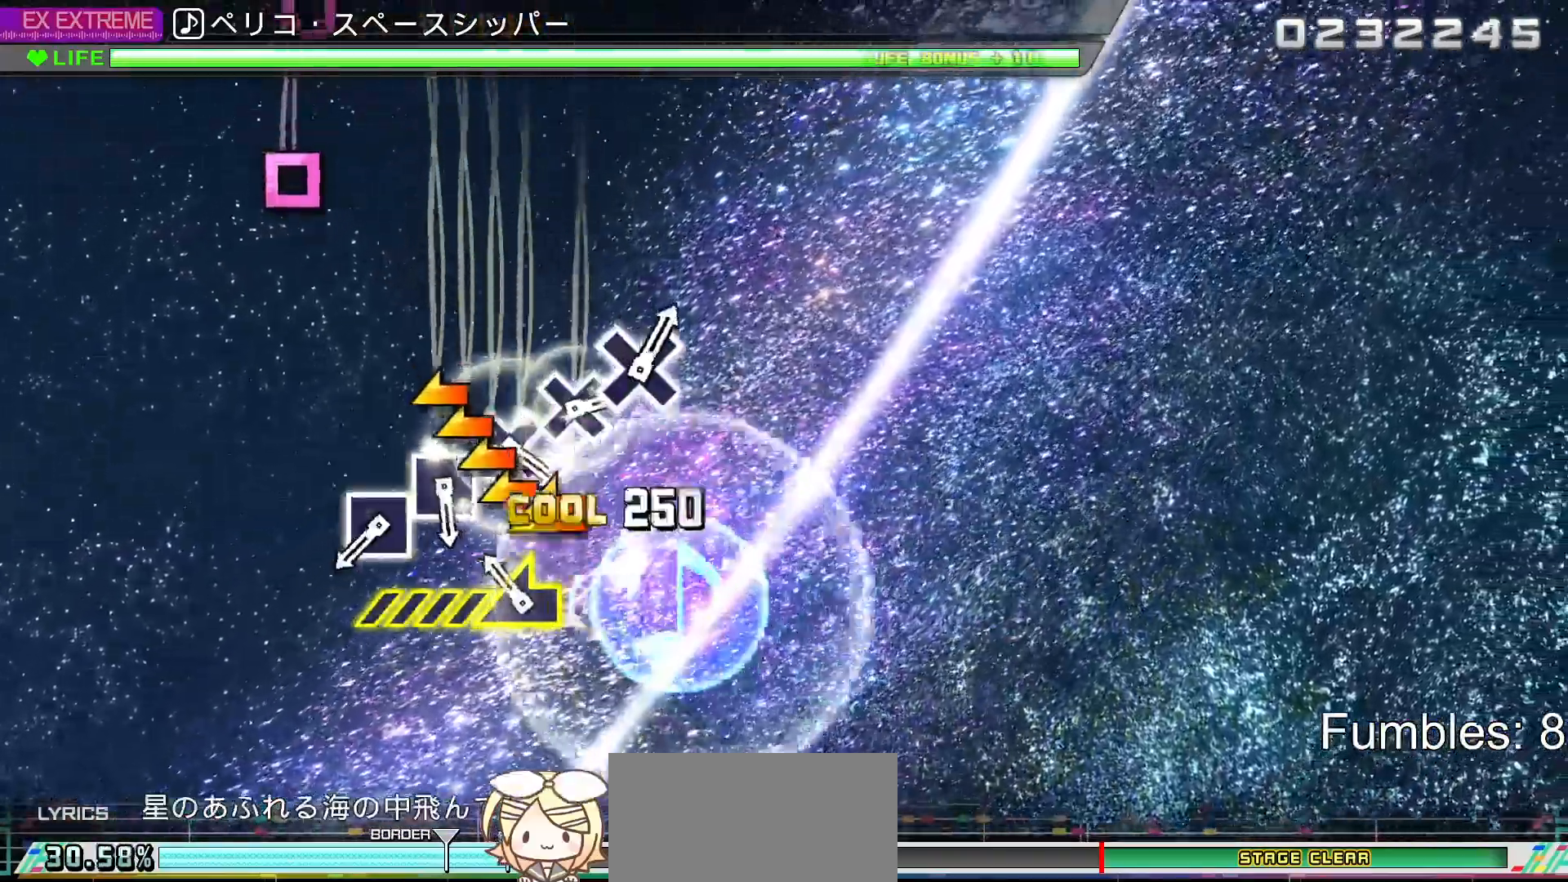
{"dt_ms": 500, "buttons": [], "left_stick": "center", "right_stick": "center", "events": [[133, "CROSS", "up"], [150, "left_stick", "left"], [450, "left_stick", "center"]]}
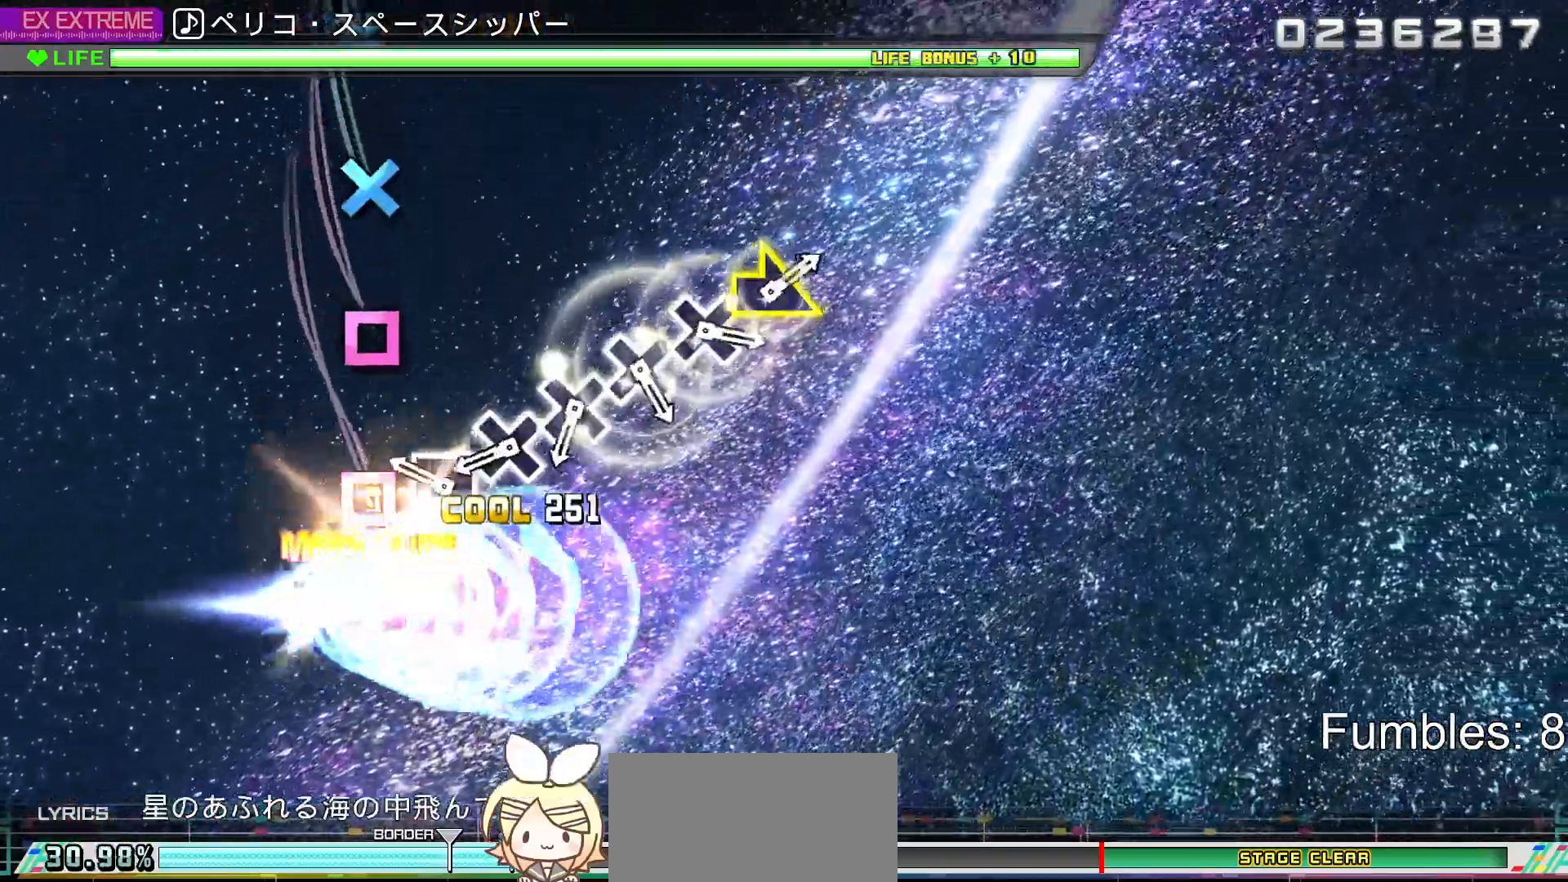
{"dt_ms": 500, "buttons": ["CROSS"], "left_stick": "center", "right_stick": "center", "events": [[67, "SQUARE", "down"], [233, "SQUARE", "up"], [283, "DPAD_LEFT", "down"], [417, "DPAD_LEFT", "up"], [467, "CROSS", "down"]]}
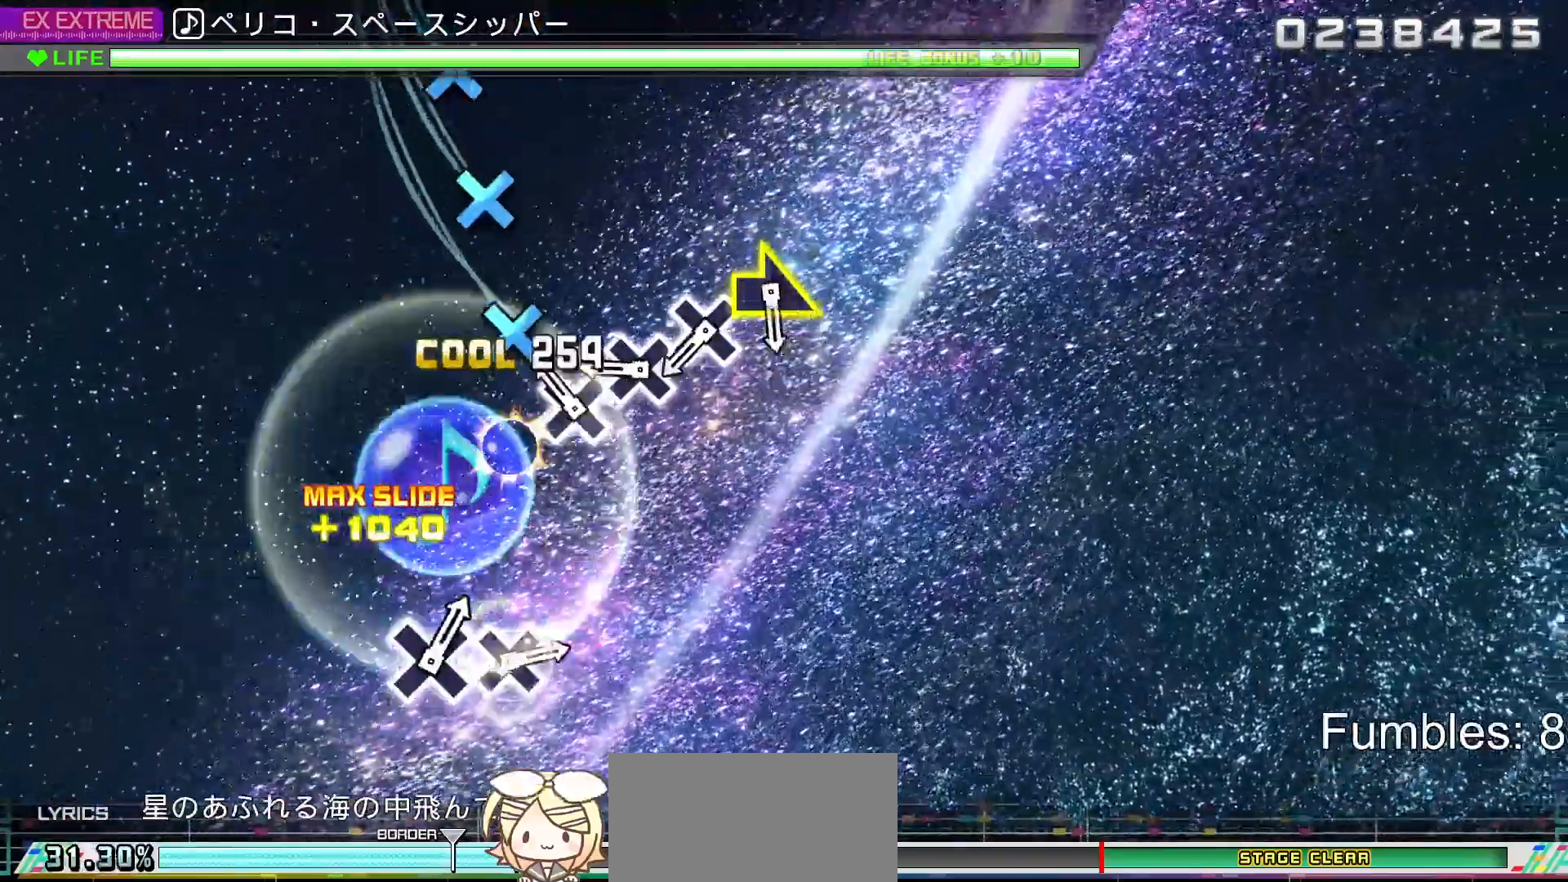
{"dt_ms": 500, "buttons": ["CROSS"], "left_stick": "center", "right_stick": "center", "events": [[150, "CROSS", "up"], [167, "DPAD_DOWN", "down"], [317, "DPAD_DOWN", "up"], [367, "CROSS", "down"]]}
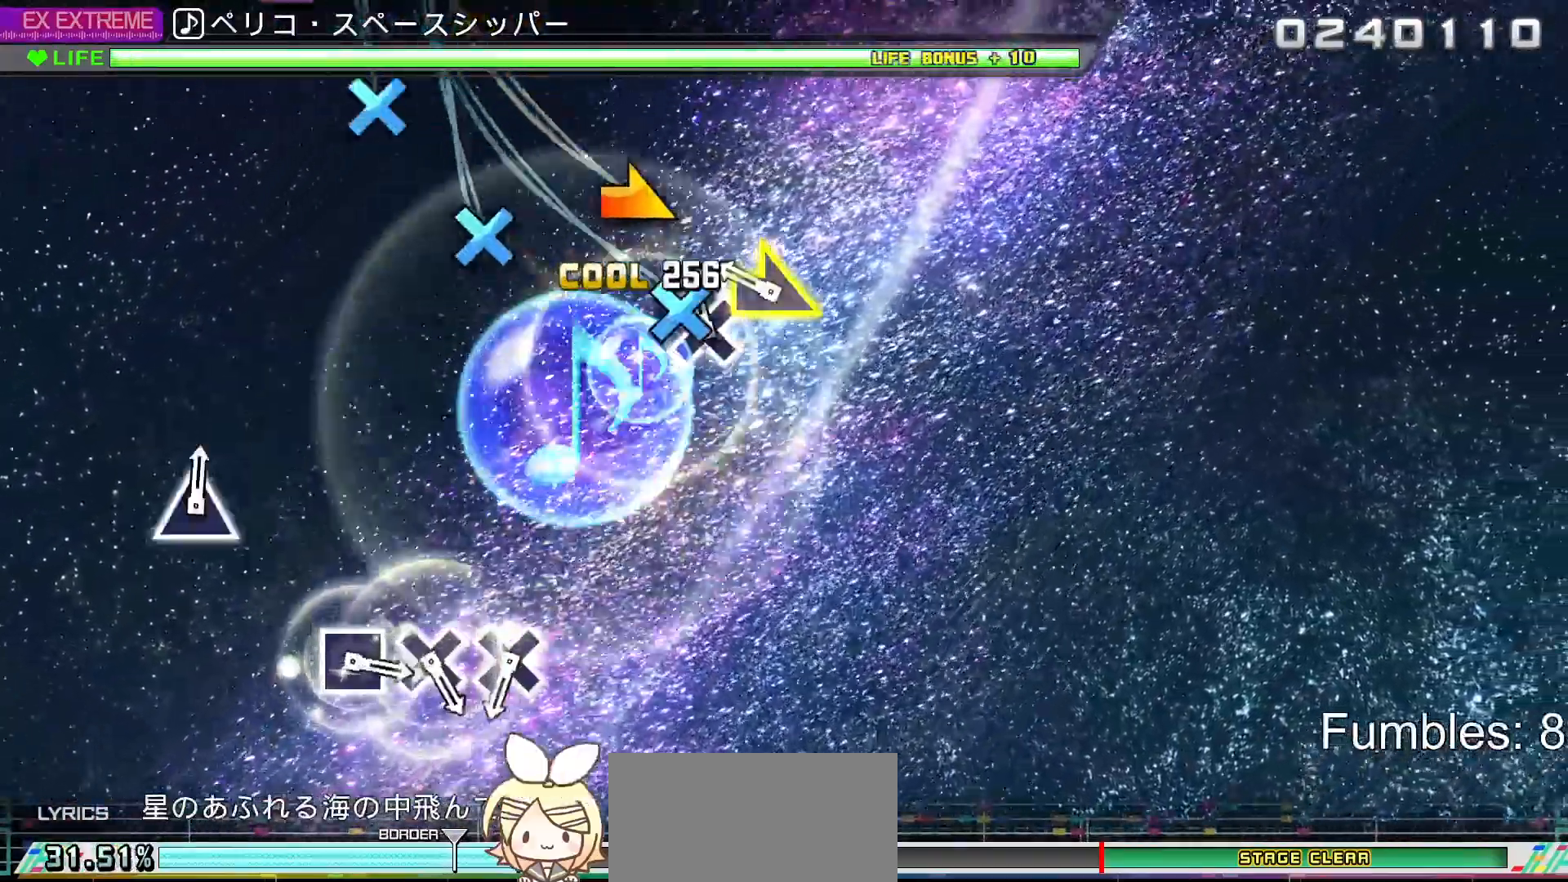
{"dt_ms": 500, "buttons": [], "left_stick": "center", "right_stick": "right", "events": [[17, "CROSS", "up"], [67, "DPAD_DOWN", "down"], [200, "DPAD_DOWN", "up"], [233, "right_stick", "right"]]}
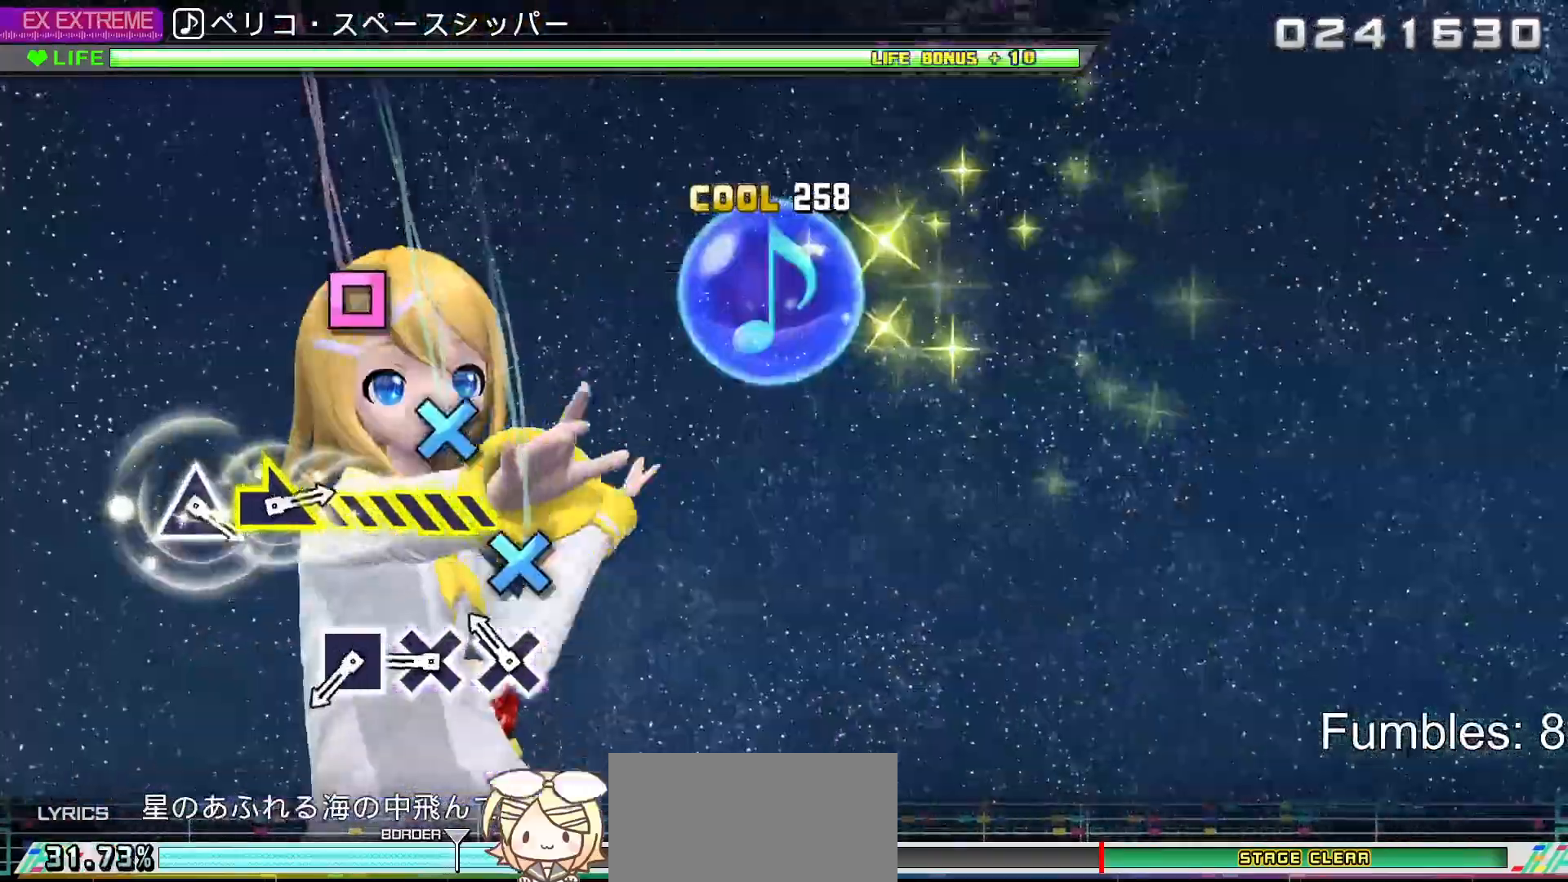
{"dt_ms": 500, "buttons": ["CROSS"], "left_stick": "center", "right_stick": "right", "events": [[150, "DPAD_DOWN", "down"], [333, "CROSS", "down"], [333, "DPAD_DOWN", "up"]]}
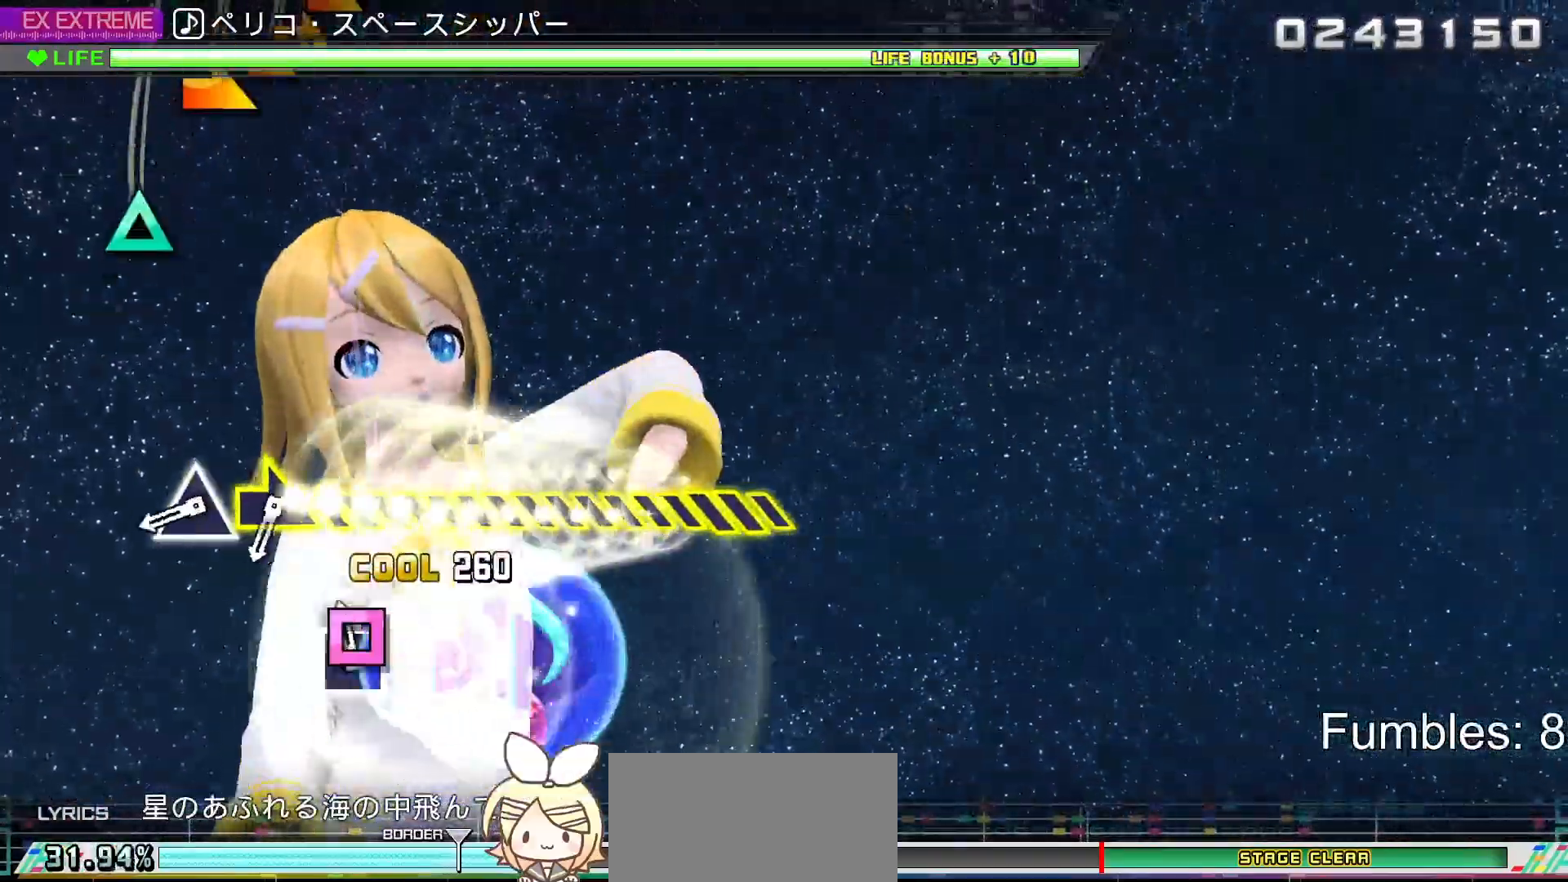
{"dt_ms": 500, "buttons": ["TRIANGLE"], "left_stick": "center", "right_stick": "right", "events": [[17, "CROSS", "up"], [67, "DPAD_LEFT", "down"], [283, "DPAD_LEFT", "up"], [467, "TRIANGLE", "down"]]}
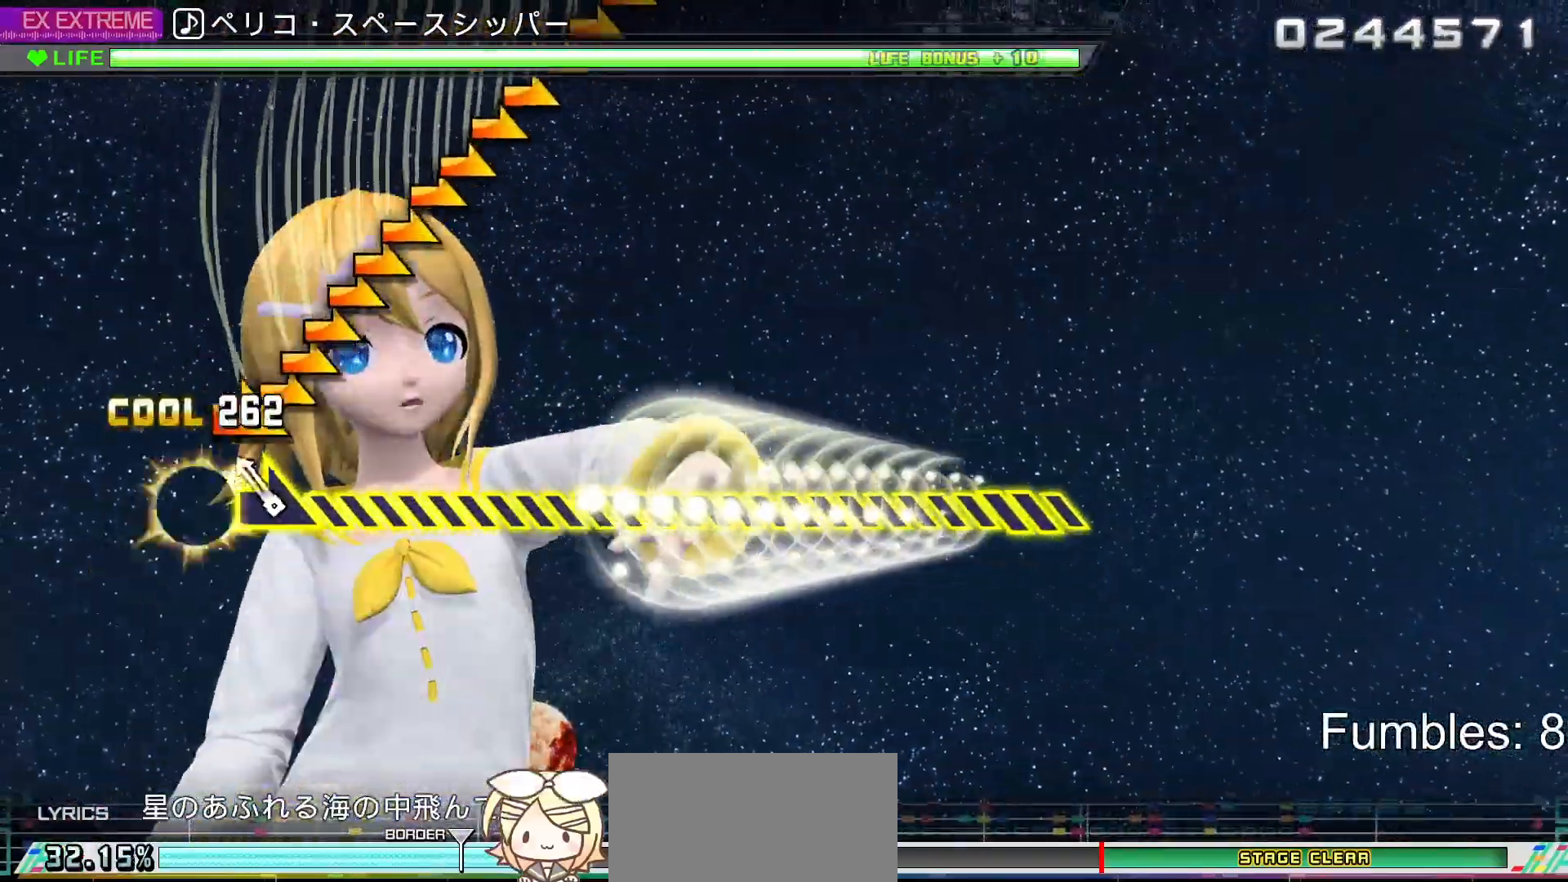
{"dt_ms": 500, "buttons": [], "left_stick": "right", "right_stick": "center", "events": [[83, "TRIANGLE", "up"], [117, "left_stick", "right"], [467, "right_stick", "center"]]}
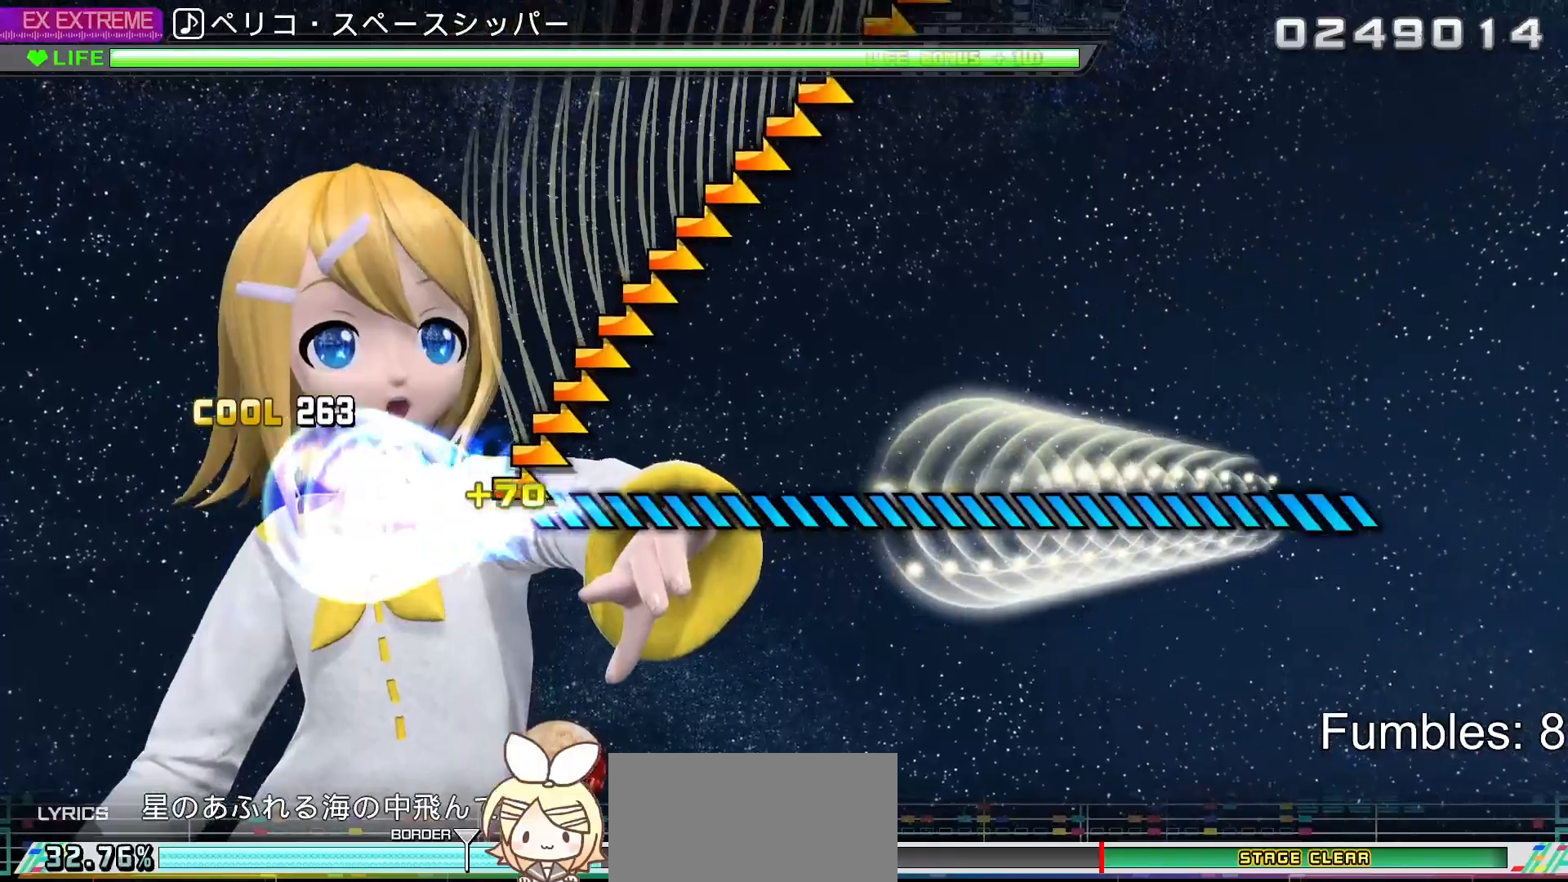
{"dt_ms": 500, "buttons": [], "left_stick": "right", "right_stick": "center", "events": []}
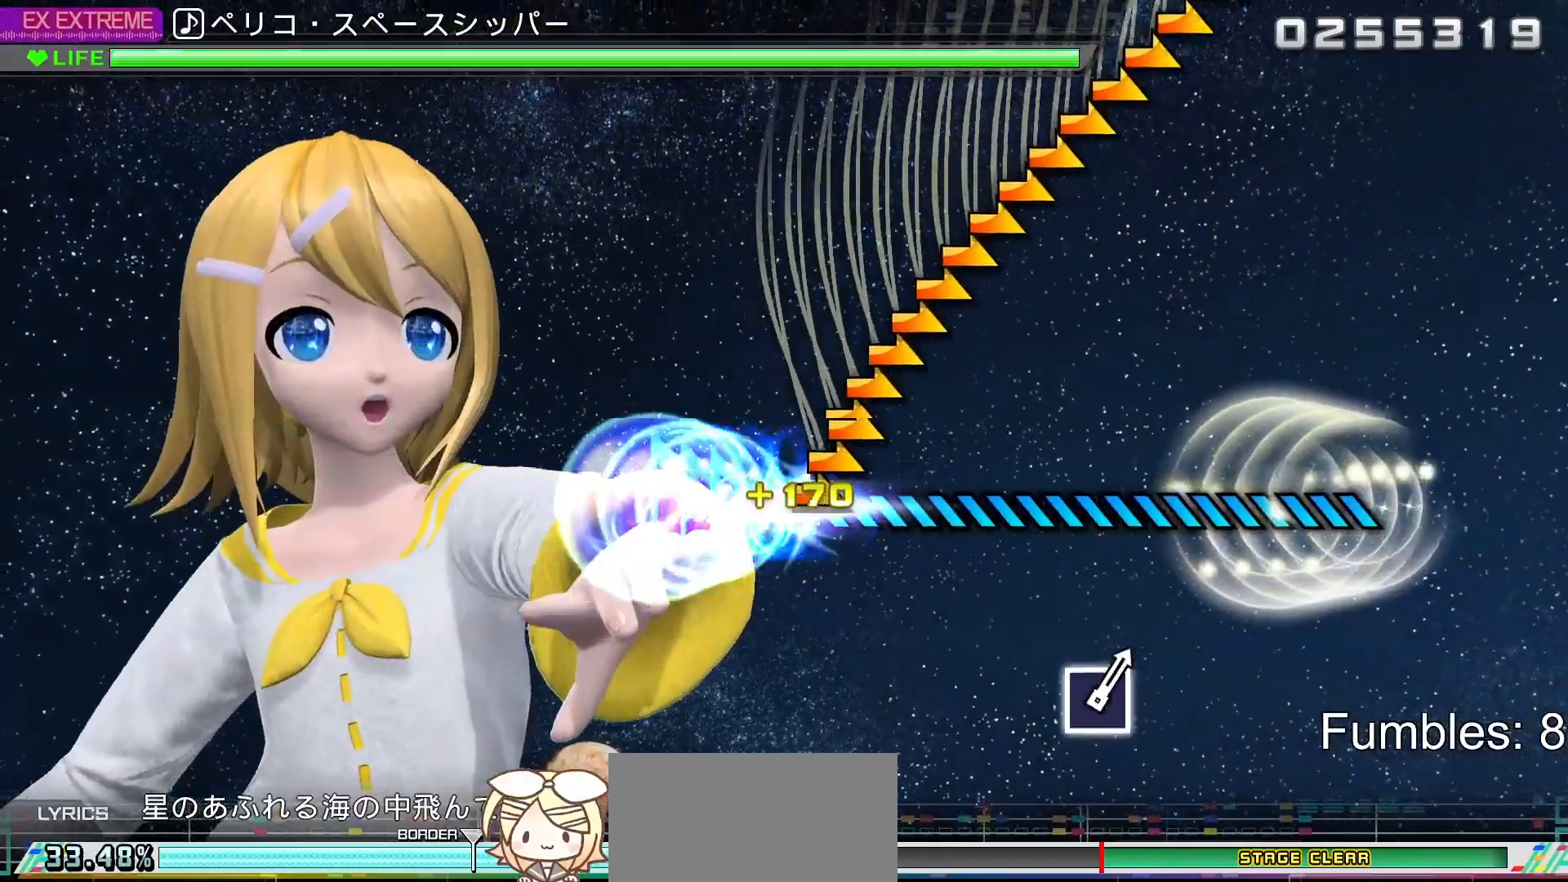
{"dt_ms": 500, "buttons": [], "left_stick": "right", "right_stick": "center", "events": []}
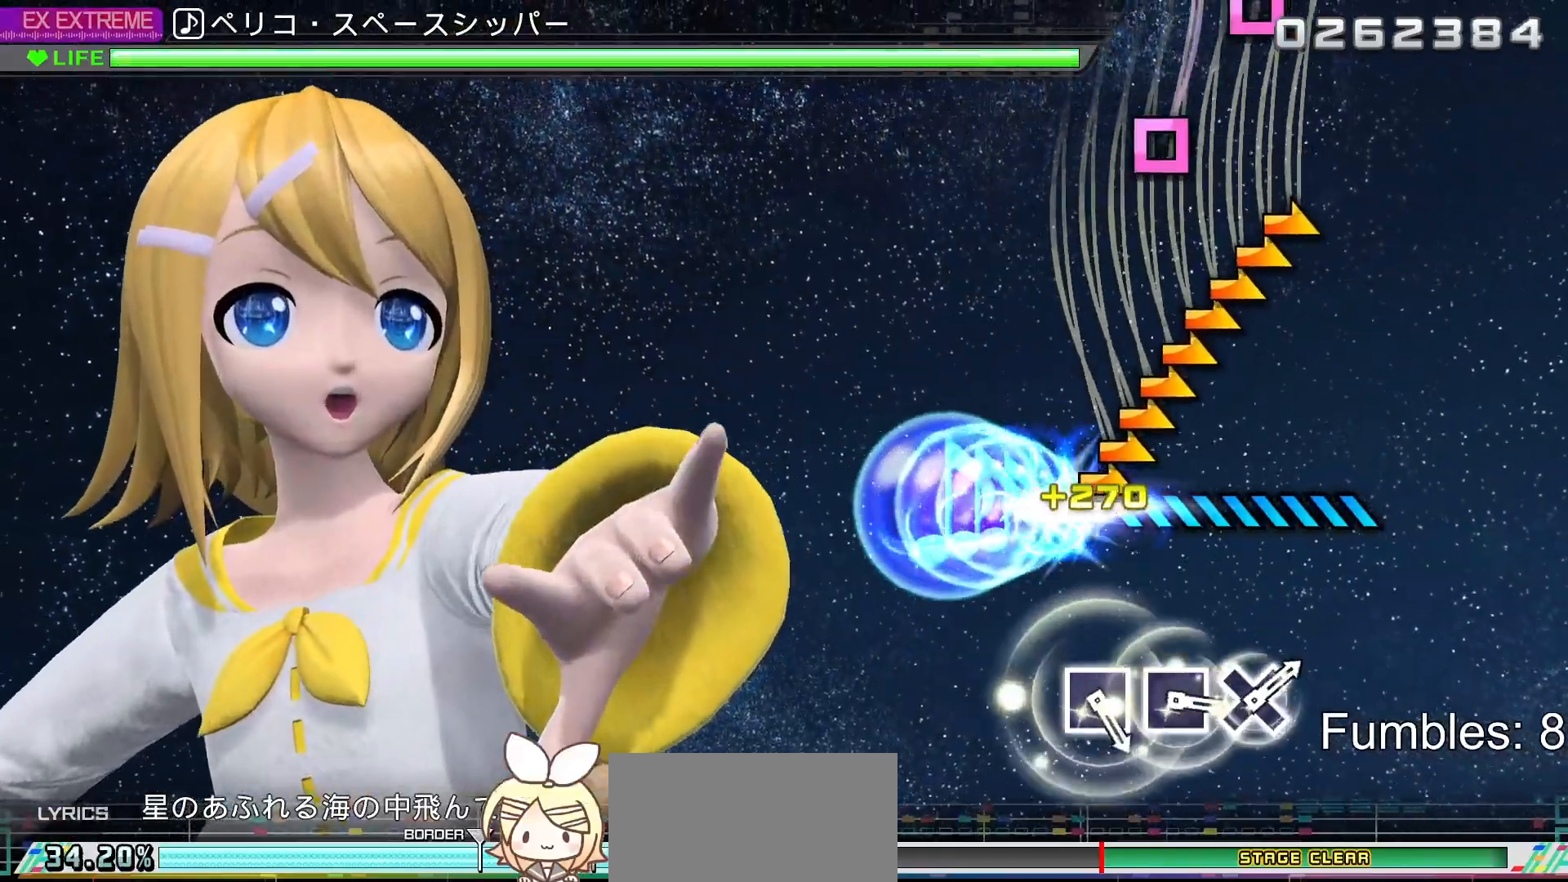
{"dt_ms": 500, "buttons": [], "left_stick": "center", "right_stick": "center", "events": [[450, "left_stick", "center"]]}
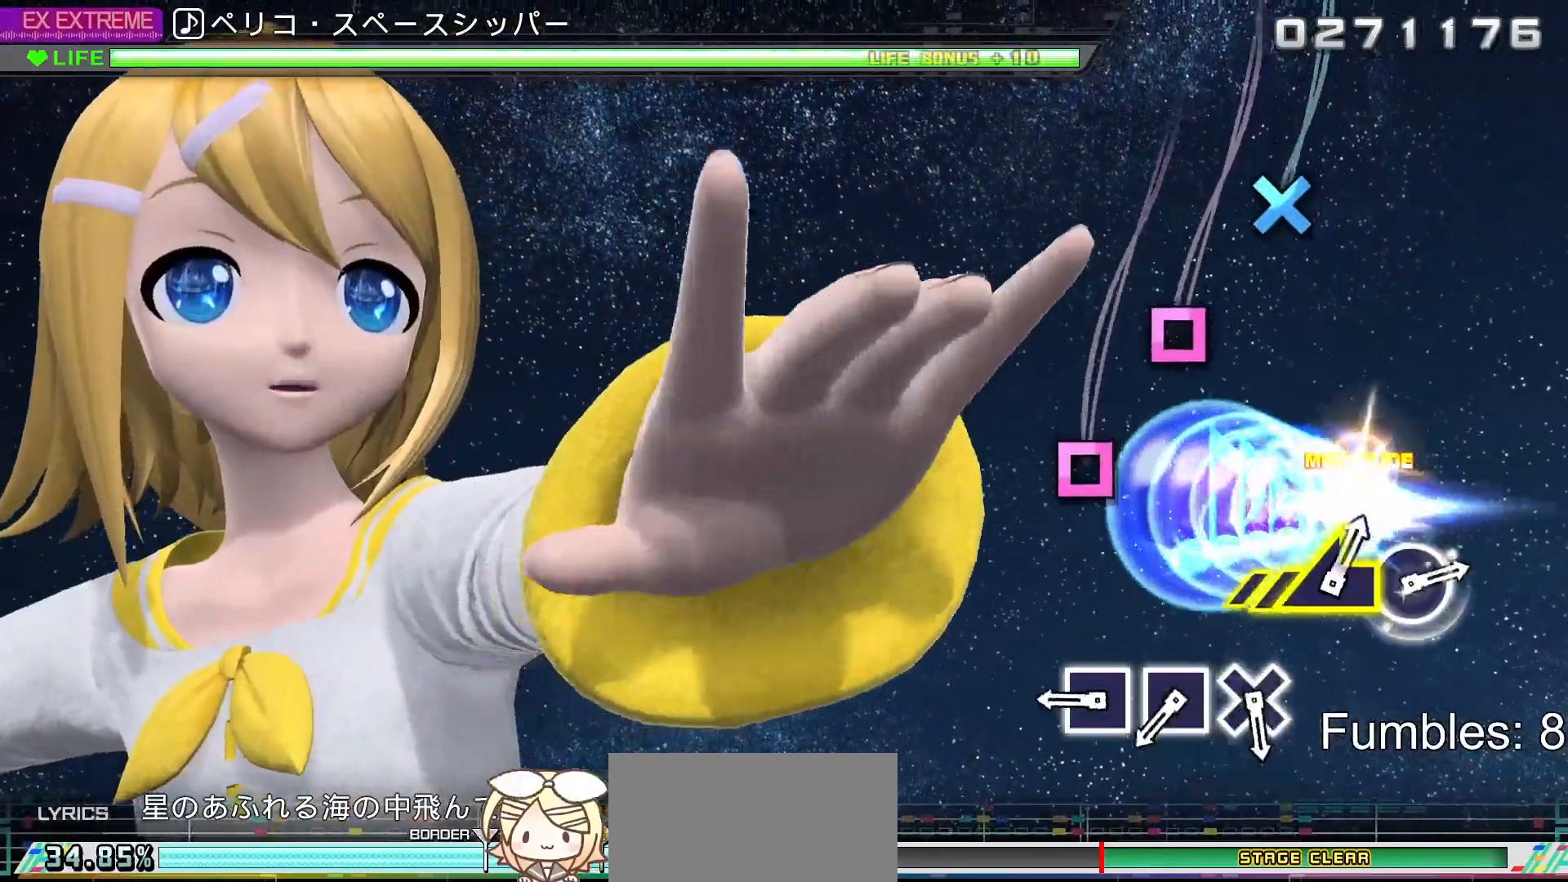
{"dt_ms": 500, "buttons": ["SQUARE"], "left_stick": "center", "right_stick": "center", "events": [[350, "SQUARE", "down"]]}
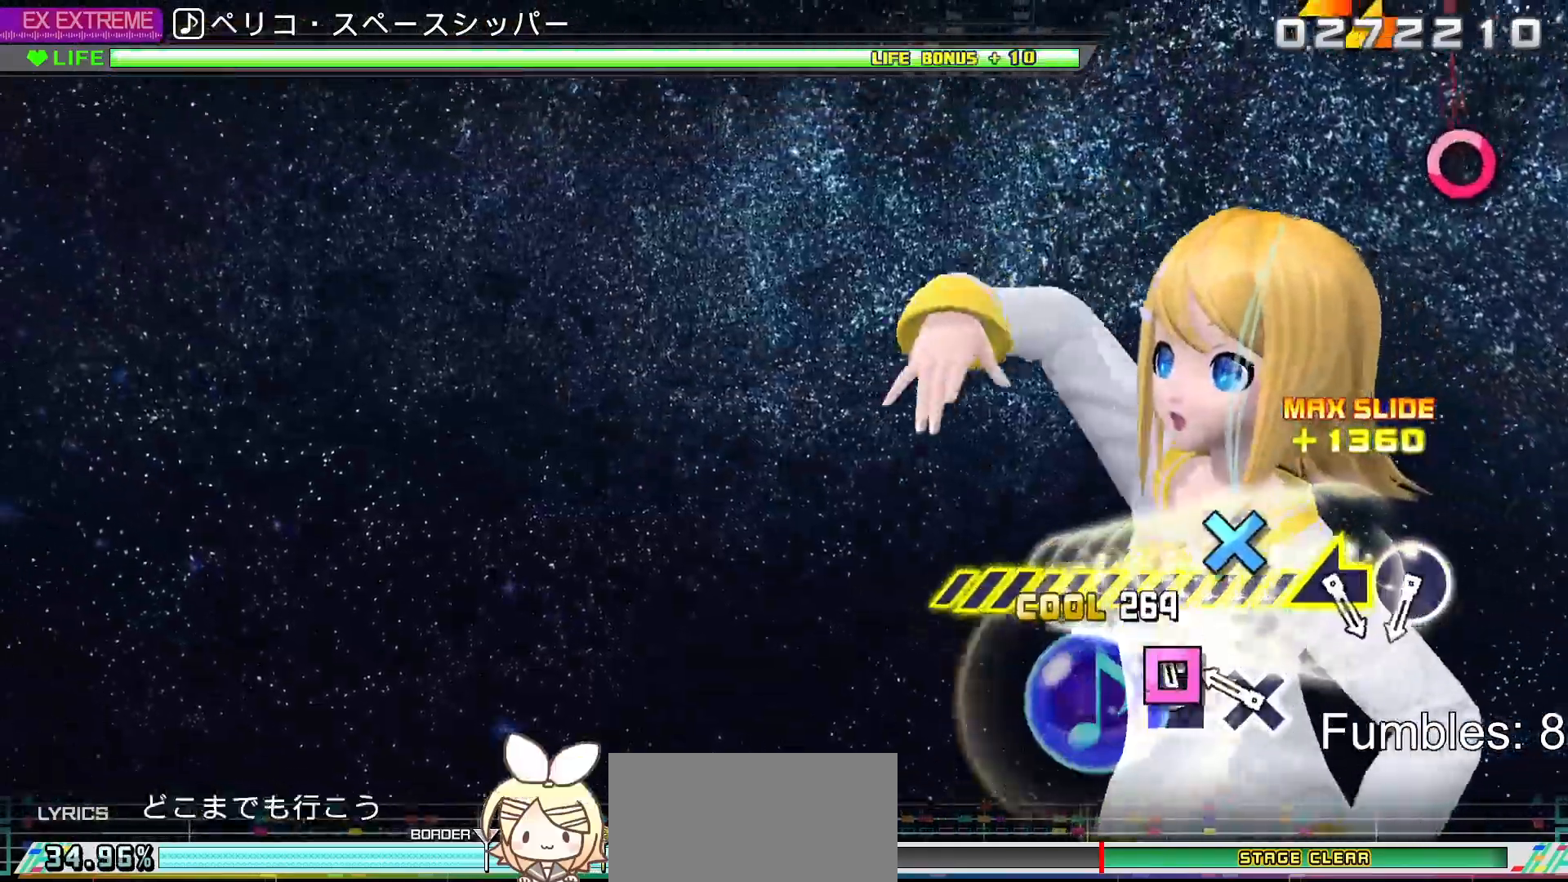
{"dt_ms": 500, "buttons": ["CROSS"], "left_stick": "center", "right_stick": "center", "events": [[33, "SQUARE", "up"], [83, "DPAD_LEFT", "down"], [250, "DPAD_LEFT", "up"], [283, "CROSS", "down"]]}
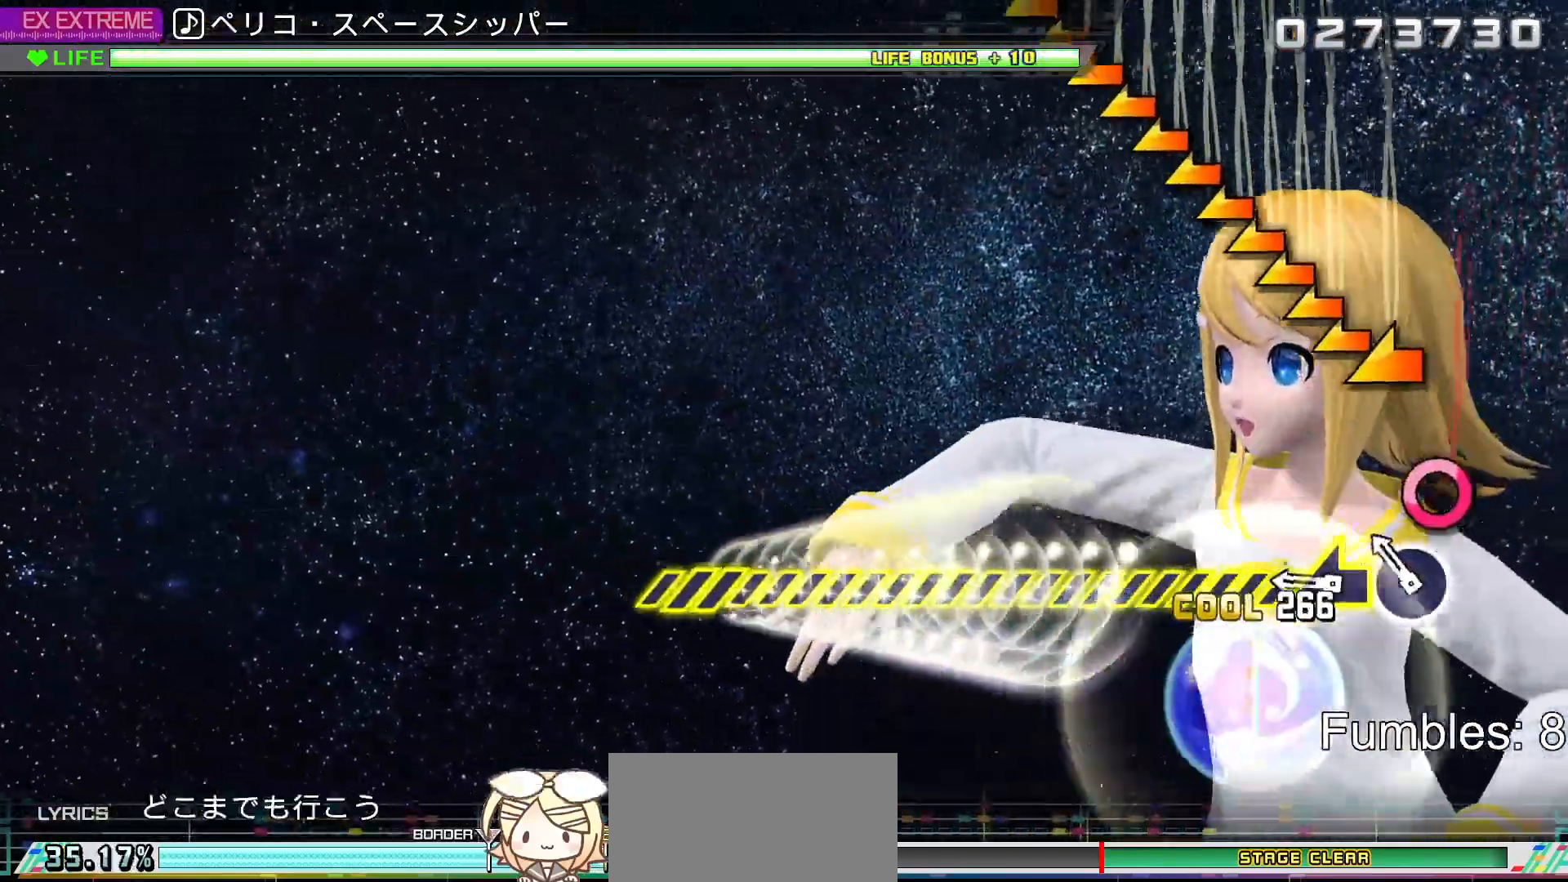
{"dt_ms": 500, "buttons": [], "left_stick": "center", "right_stick": "left", "events": [[67, "CROSS", "up"], [167, "DPAD_RIGHT", "down"], [300, "DPAD_RIGHT", "up"], [350, "right_stick", "left"]]}
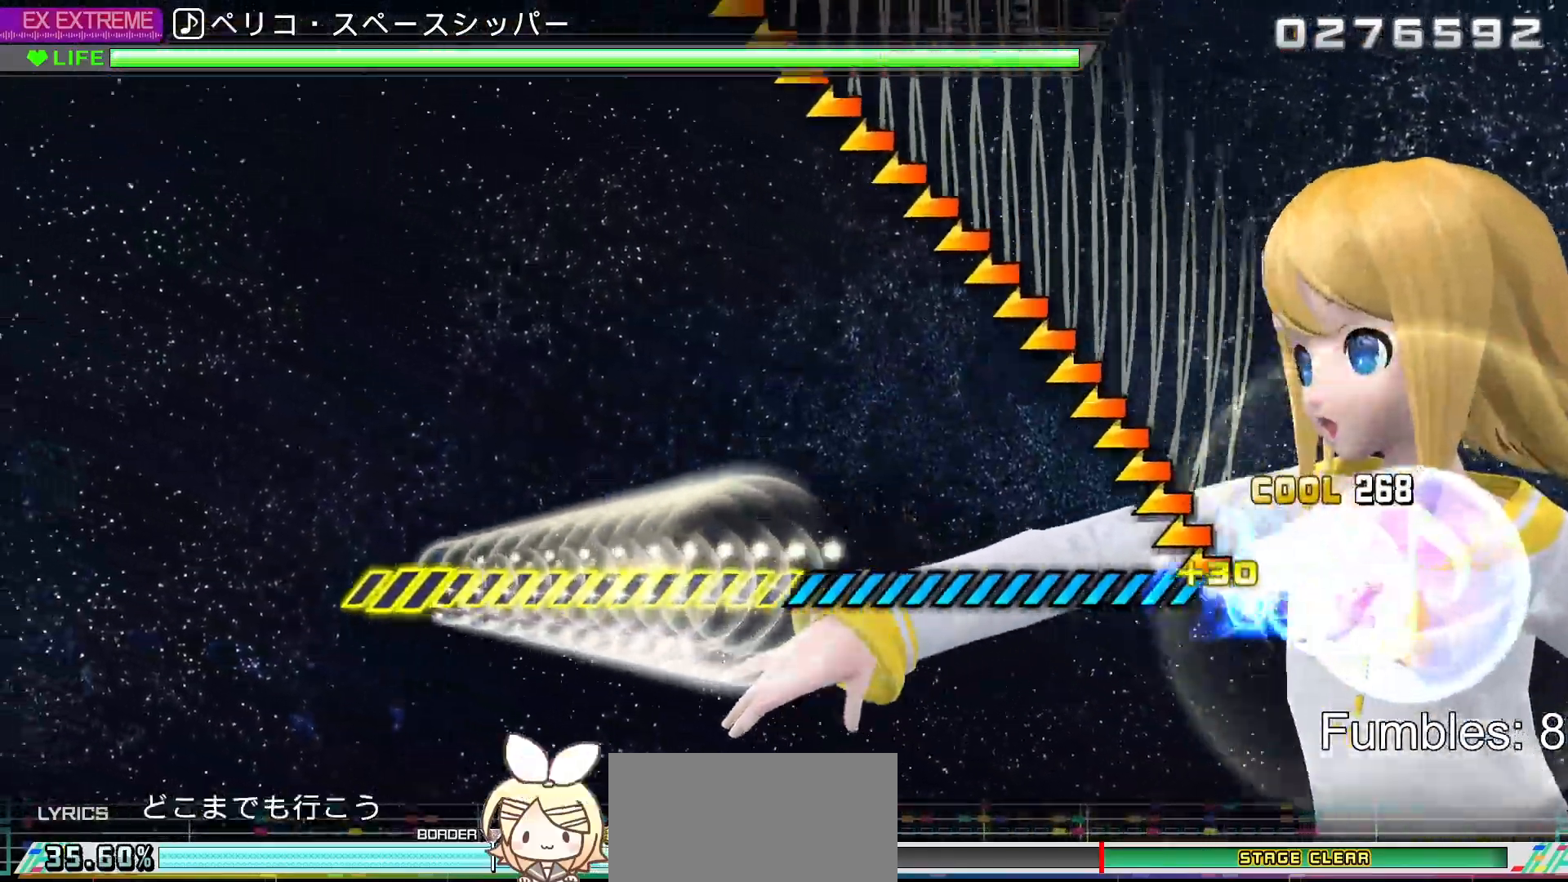
{"dt_ms": 500, "buttons": [], "left_stick": "center", "right_stick": "left", "events": []}
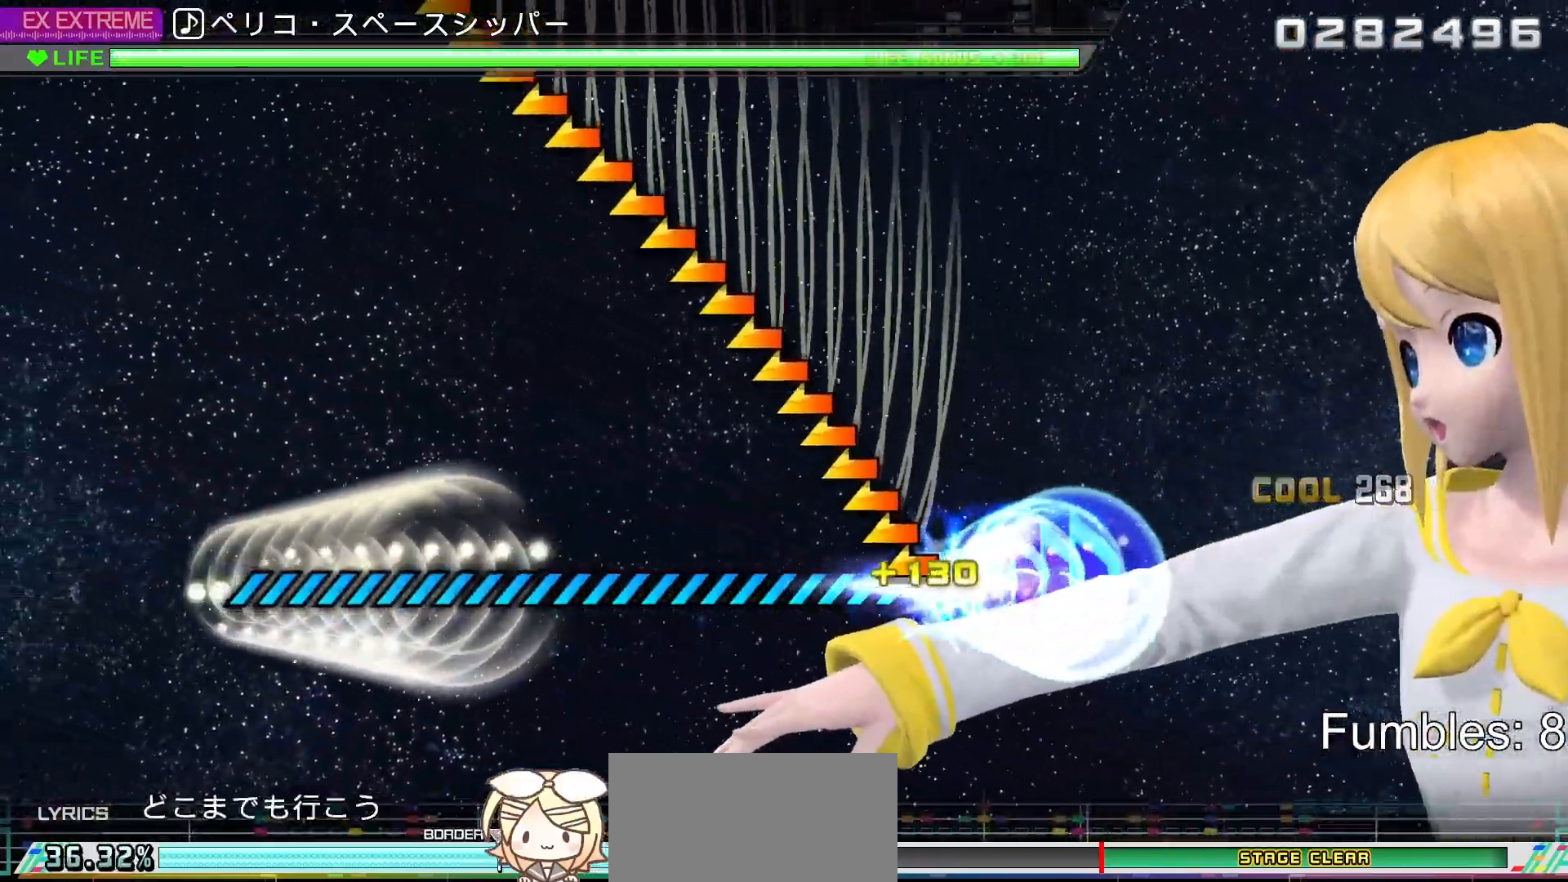
{"dt_ms": 500, "buttons": [], "left_stick": "center", "right_stick": "left", "events": []}
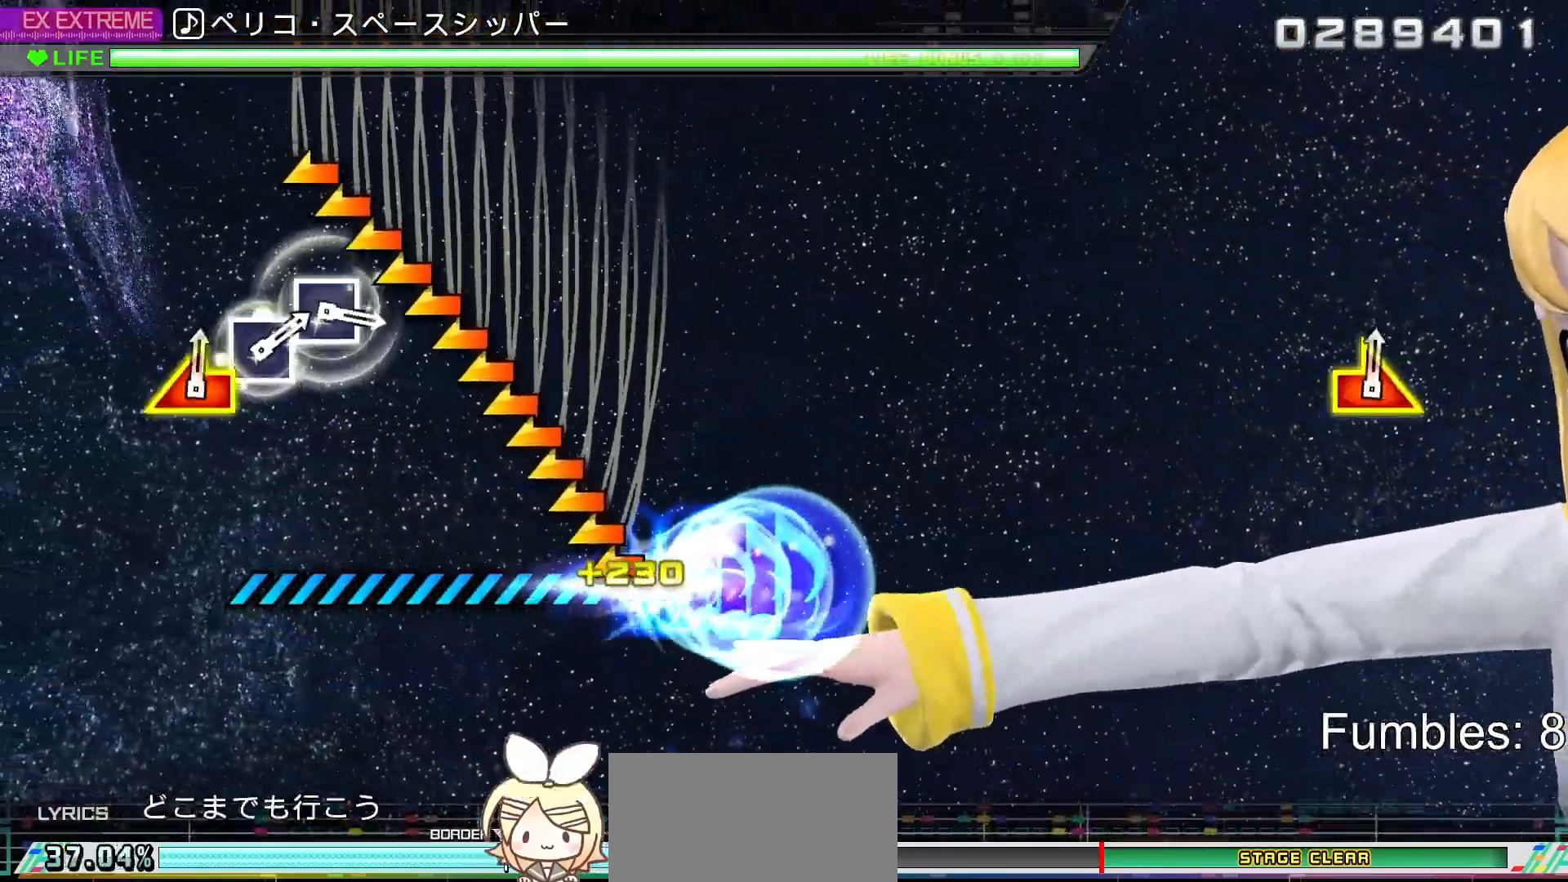
{"dt_ms": 500, "buttons": [], "left_stick": "center", "right_stick": "left", "events": []}
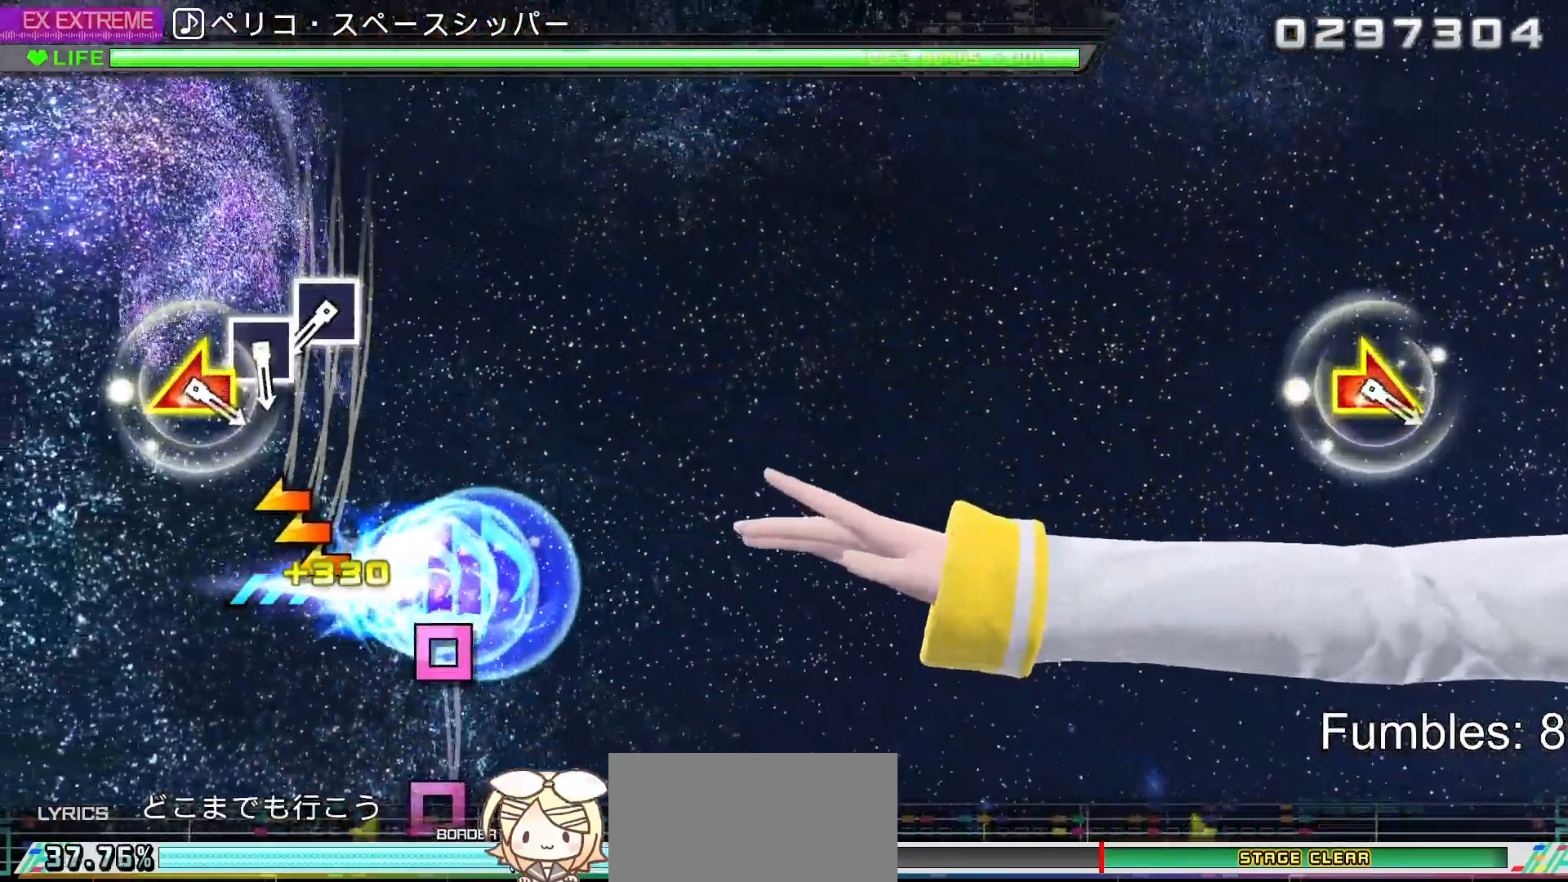
{"dt_ms": 1000, "buttons": [], "left_stick": "left", "right_stick": "right"}
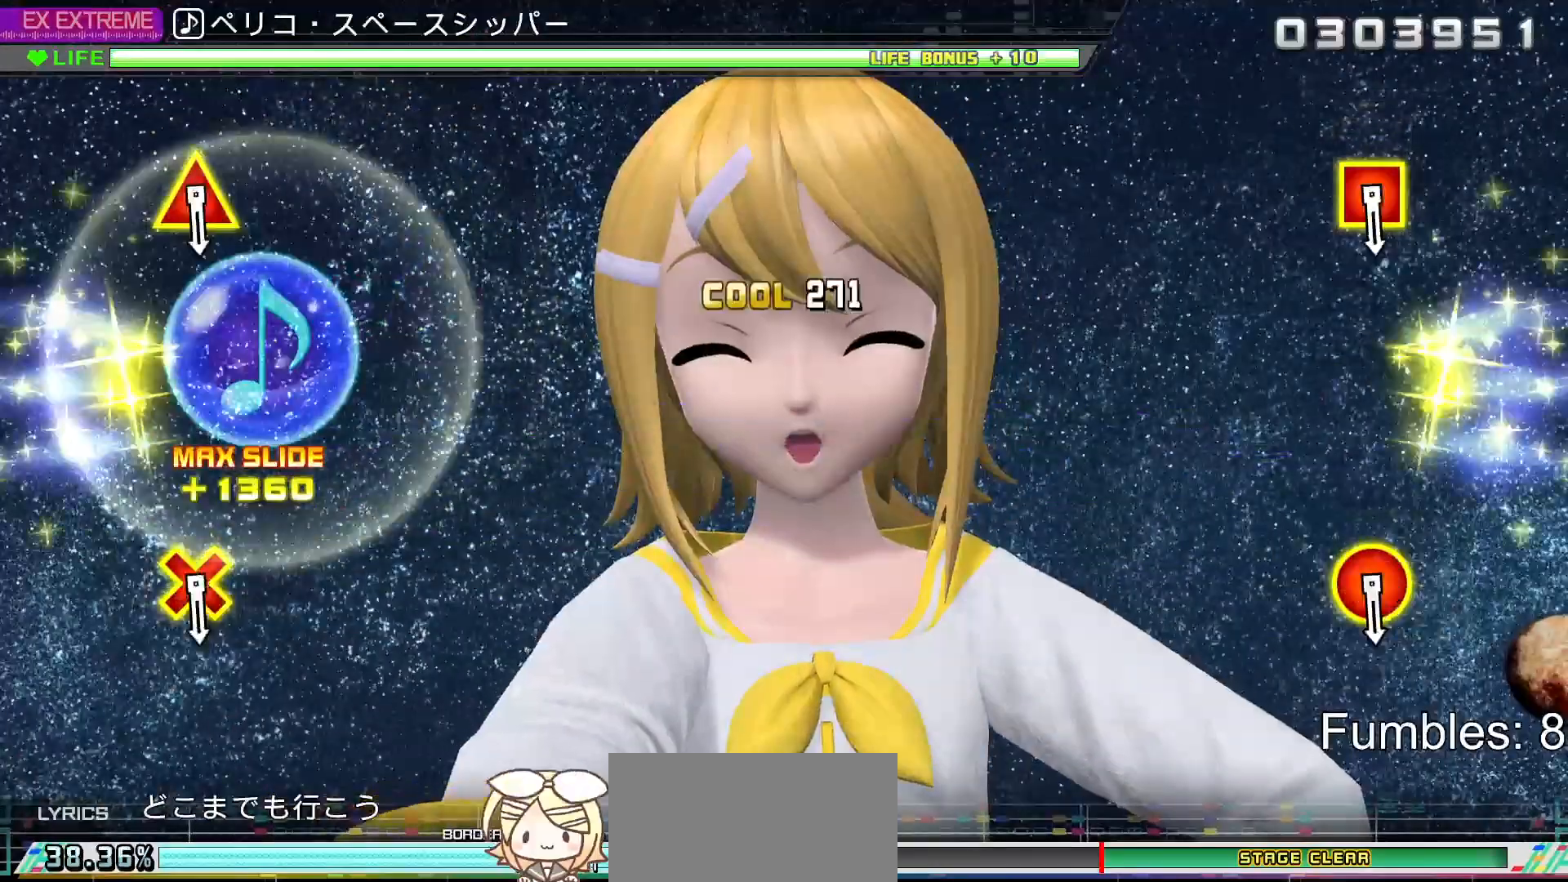
{"dt_ms": 500, "buttons": [], "left_stick": "center", "right_stick": "center", "events": [[50, "left_stick", "center"], [83, "right_stick", "center"]]}
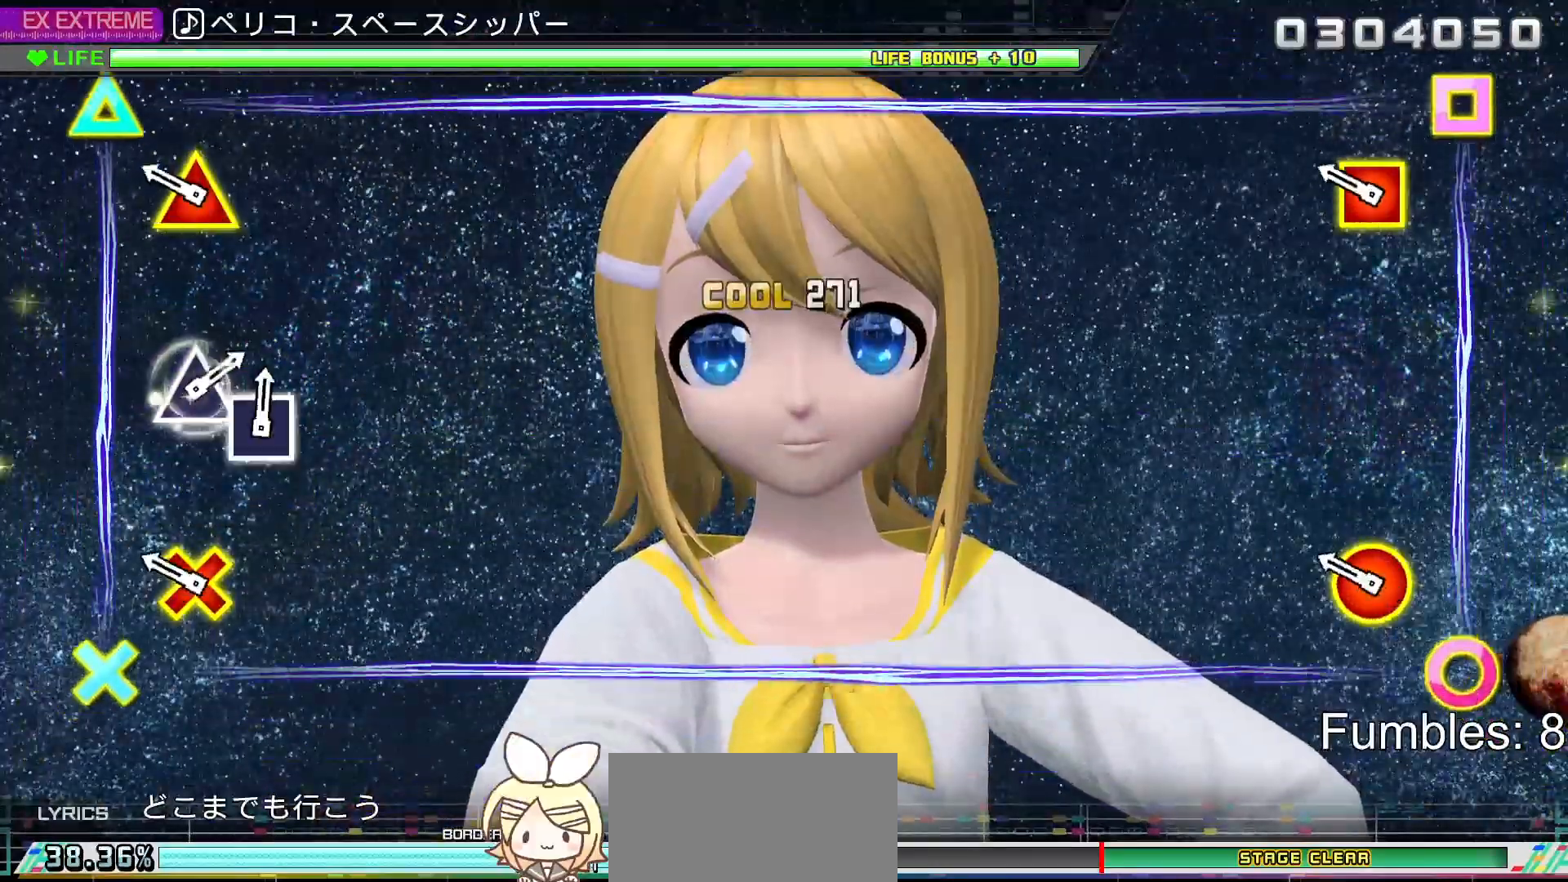
{"dt_ms": 500, "buttons": [], "left_stick": "center", "right_stick": "center", "events": [[250, "R2", "down"], [500, "R2", "up"]]}
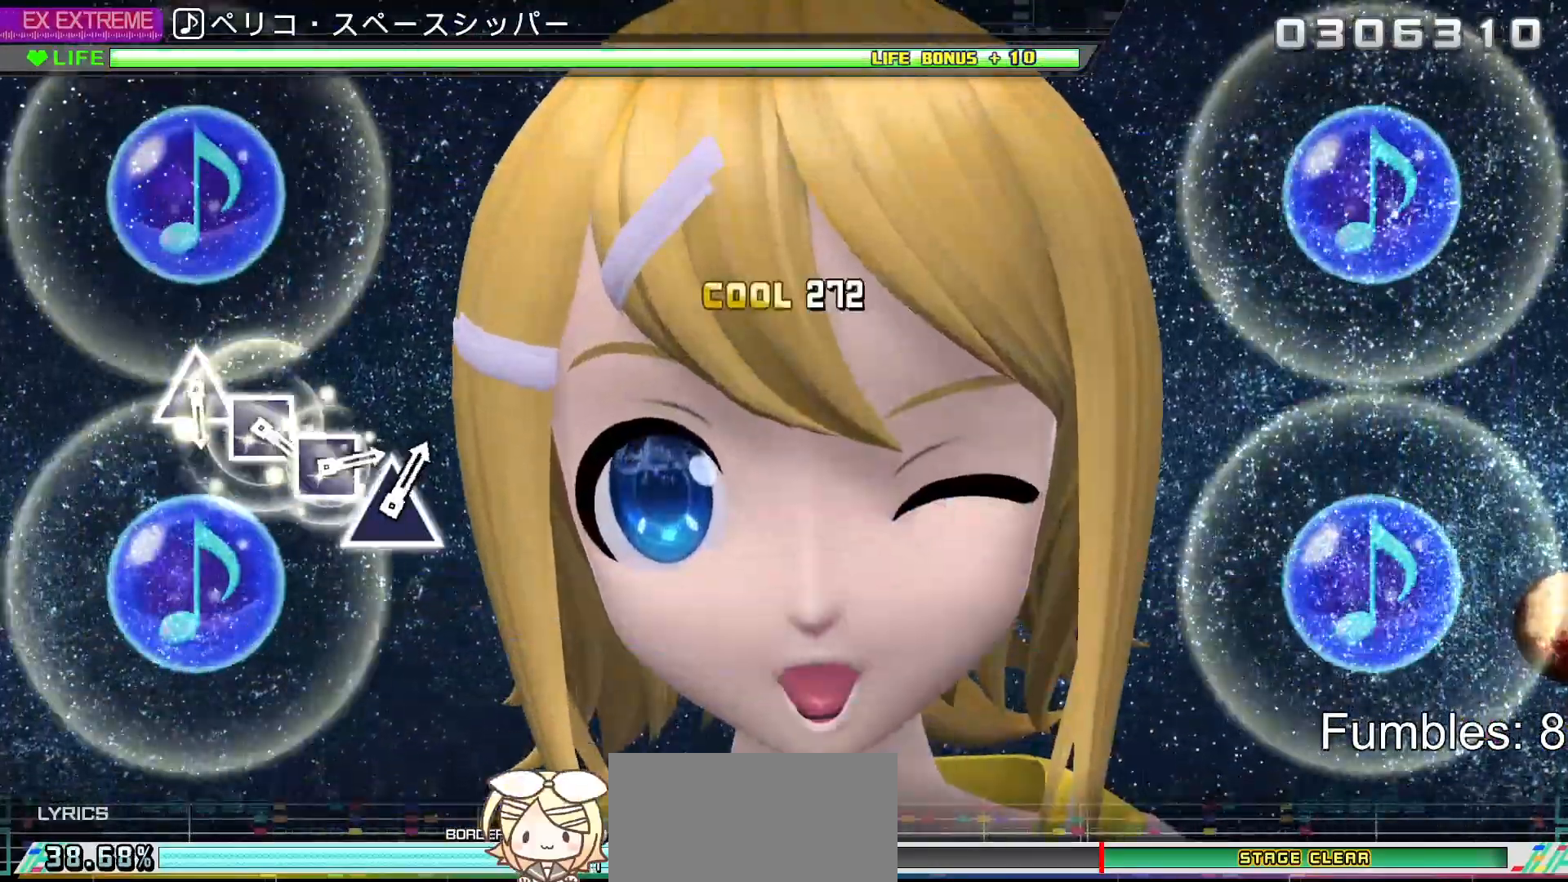
{"dt_ms": 500, "buttons": [], "left_stick": "center", "right_stick": "center", "events": []}
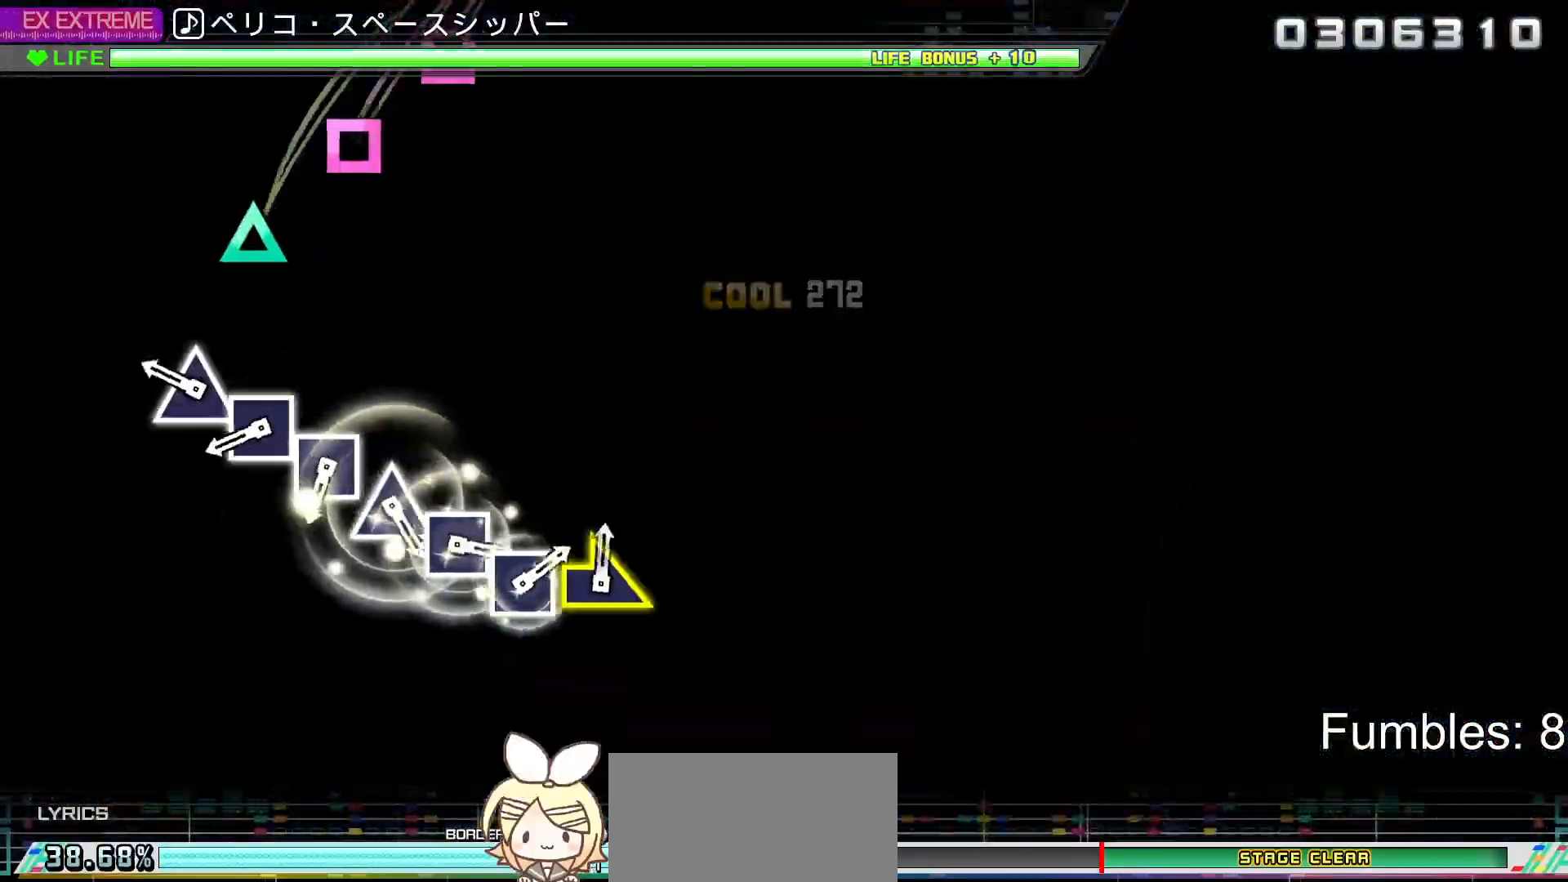
{"dt_ms": 500, "buttons": ["SQUARE"], "left_stick": "center", "right_stick": "center", "events": [[67, "SQUARE", "down"], [217, "SQUARE", "up"], [250, "DPAD_UP", "down"], [417, "DPAD_UP", "up"], [483, "SQUARE", "down"]]}
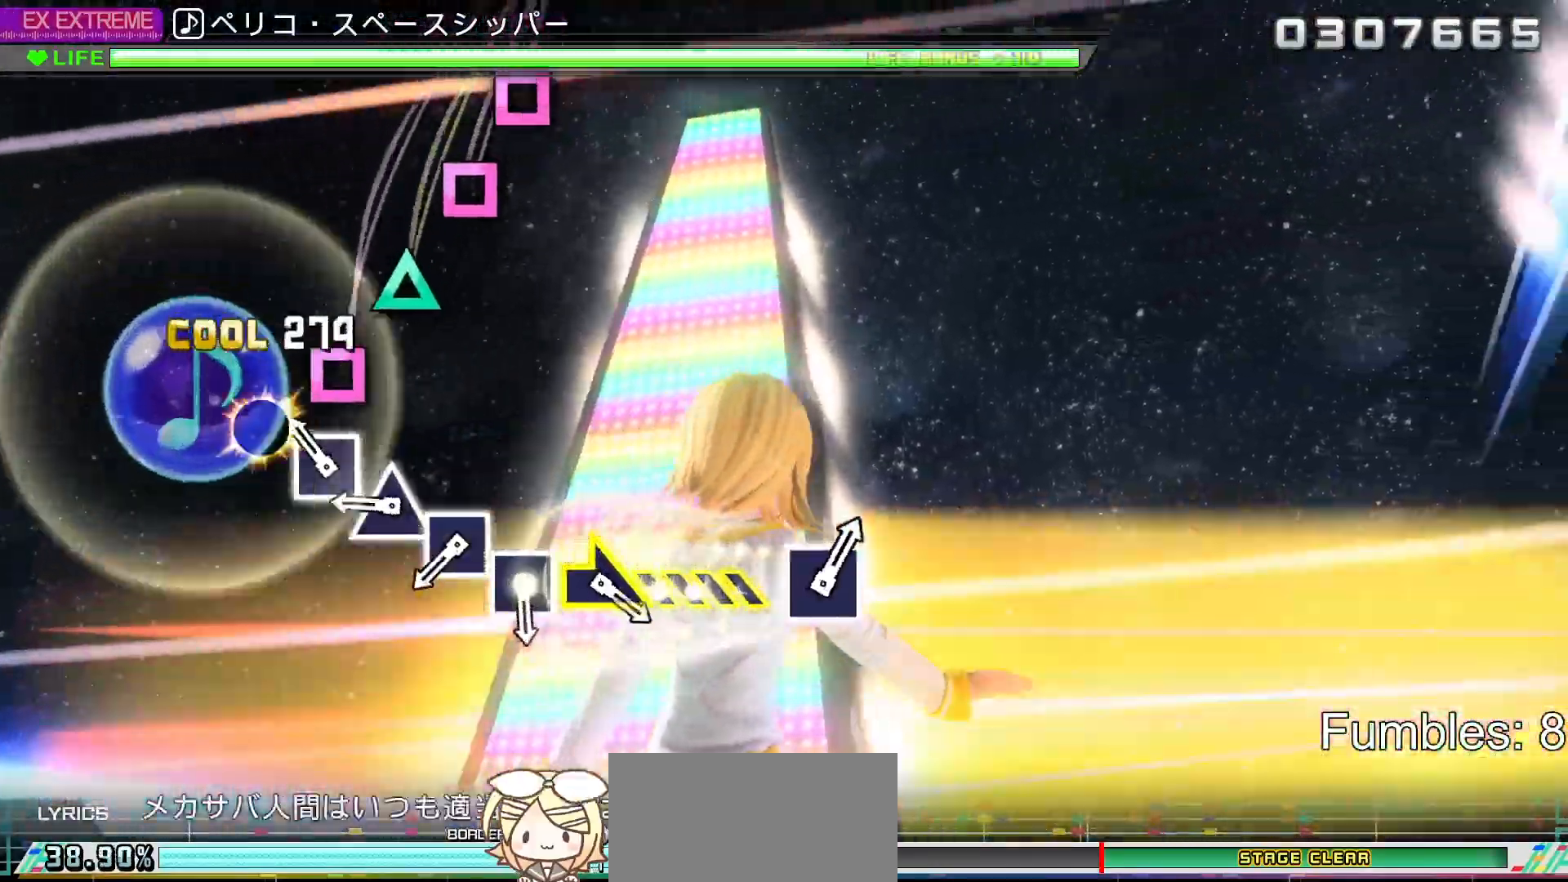
{"dt_ms": 500, "buttons": ["TRIANGLE"], "left_stick": "center", "right_stick": "center", "events": [[167, "SQUARE", "up"], [183, "DPAD_LEFT", "down"], [333, "DPAD_LEFT", "up"], [383, "TRIANGLE", "down"]]}
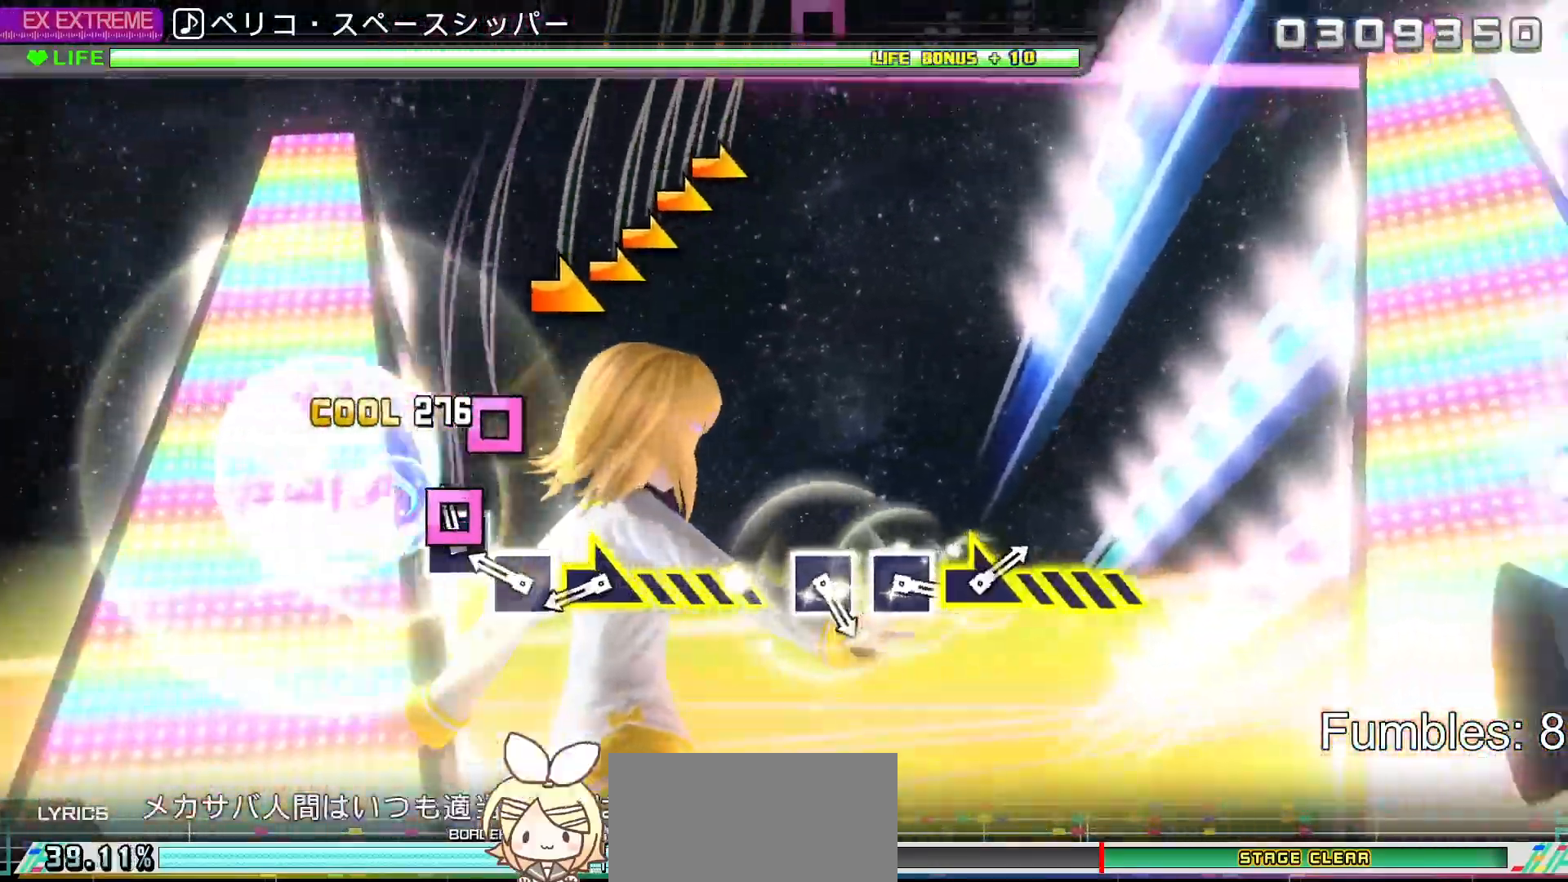
{"dt_ms": 500, "buttons": [], "left_stick": "right", "right_stick": "center", "events": [[67, "TRIANGLE", "up"], [83, "DPAD_LEFT", "down"], [217, "DPAD_LEFT", "up"], [267, "SQUARE", "down"], [450, "SQUARE", "up"], [450, "left_stick", "right"]]}